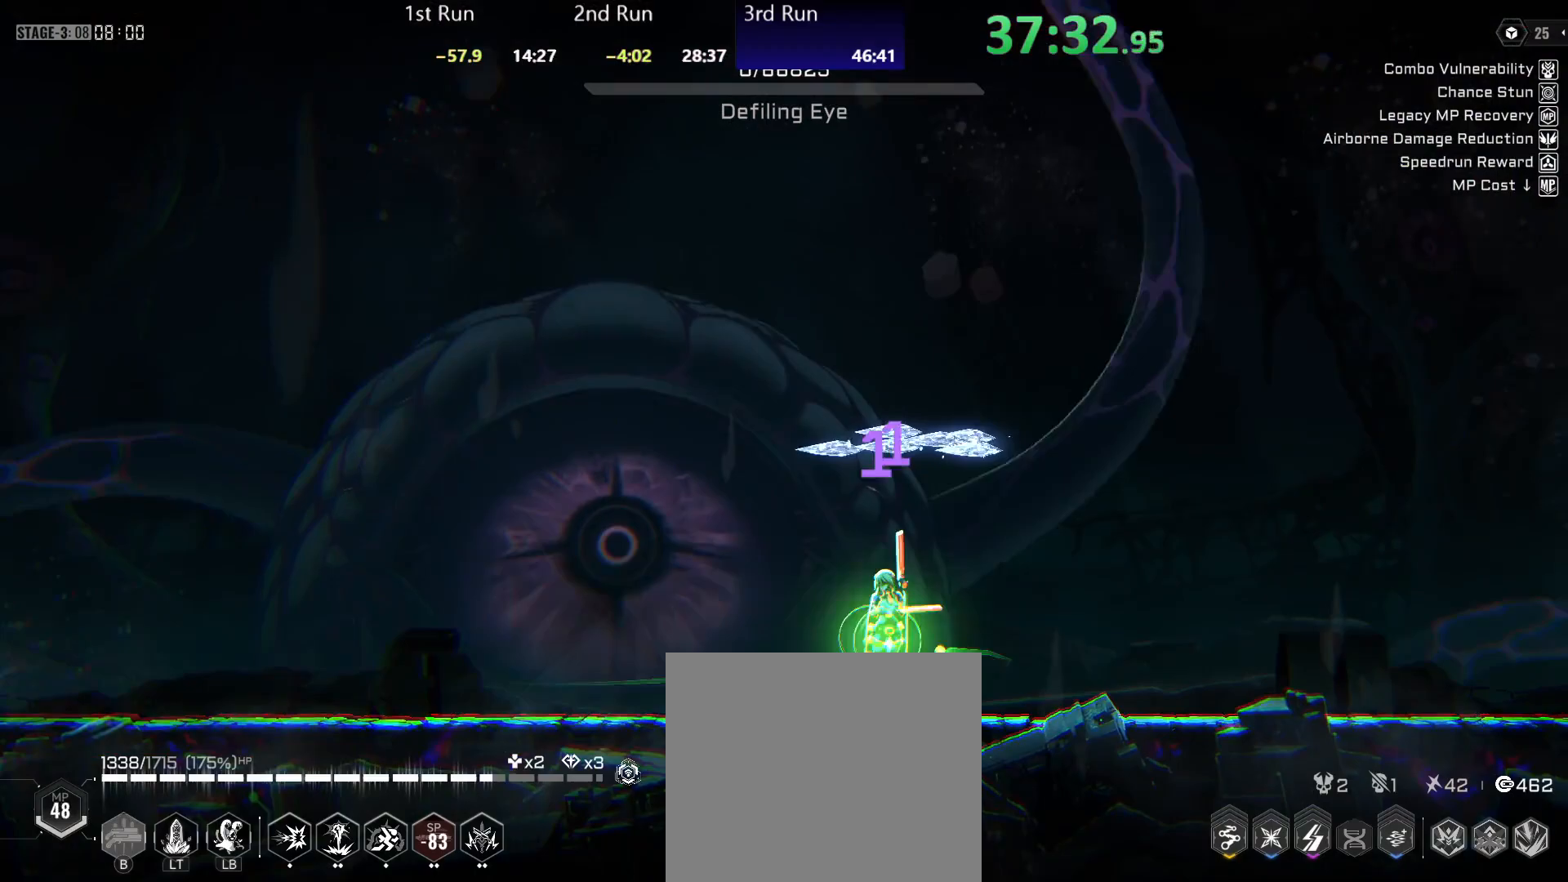
Gameplay with a controller (Xbox layout); each line is a JSON object with the inputs held at the frame after it. "events" lists button and stick changes between this image and that frame as [ms after this image, input, new state], when the widget could be followed in between.
{"buttons": [], "left_stick": "left", "right_stick": "center", "events": []}
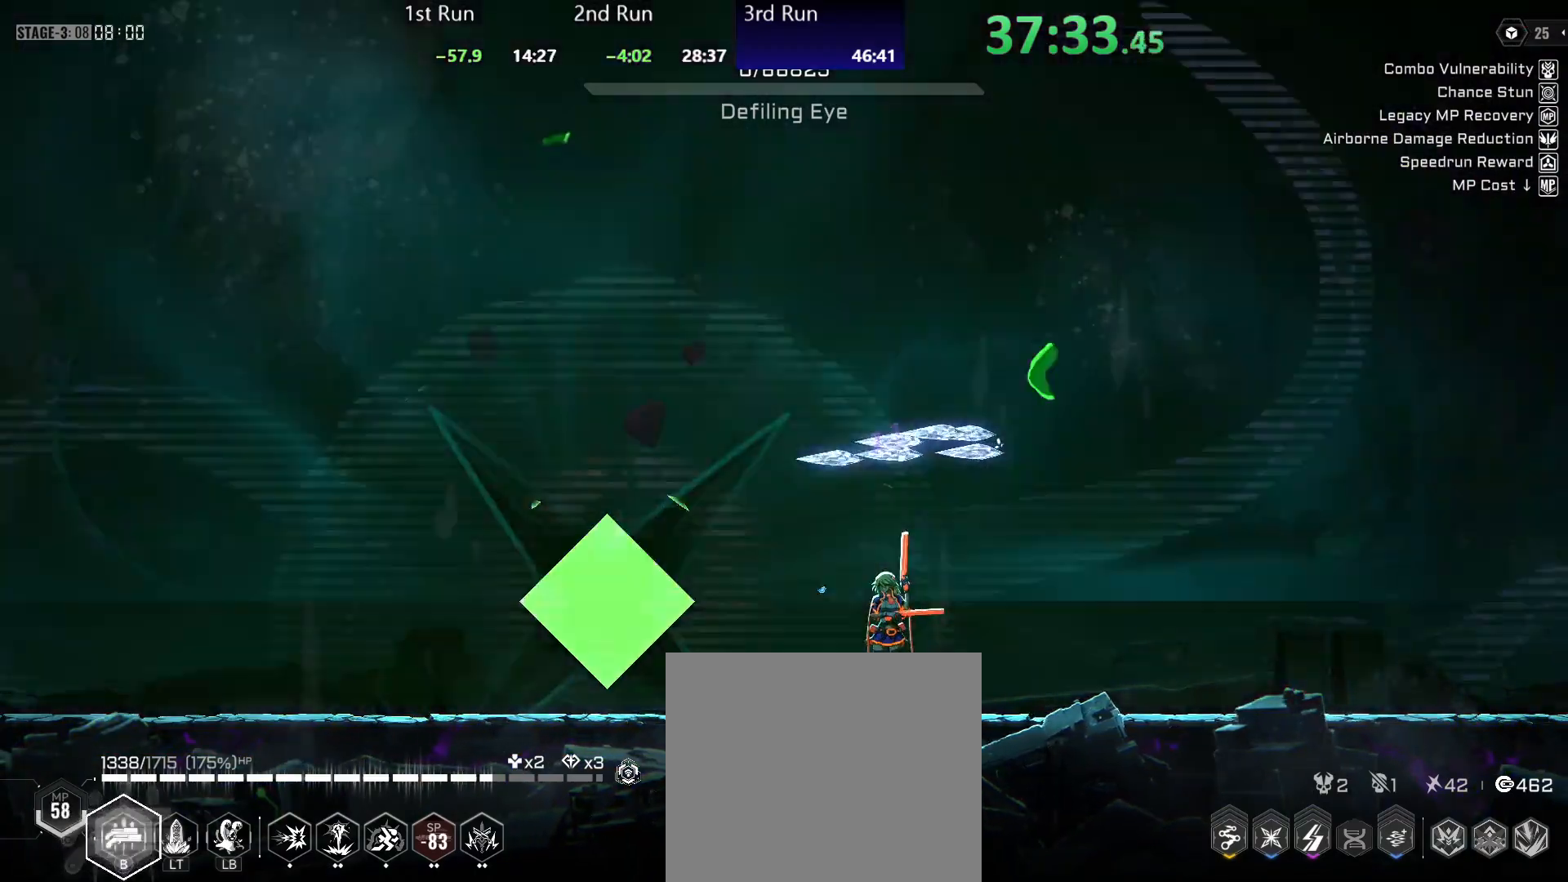
{"buttons": [], "left_stick": "left", "right_stick": "center", "events": []}
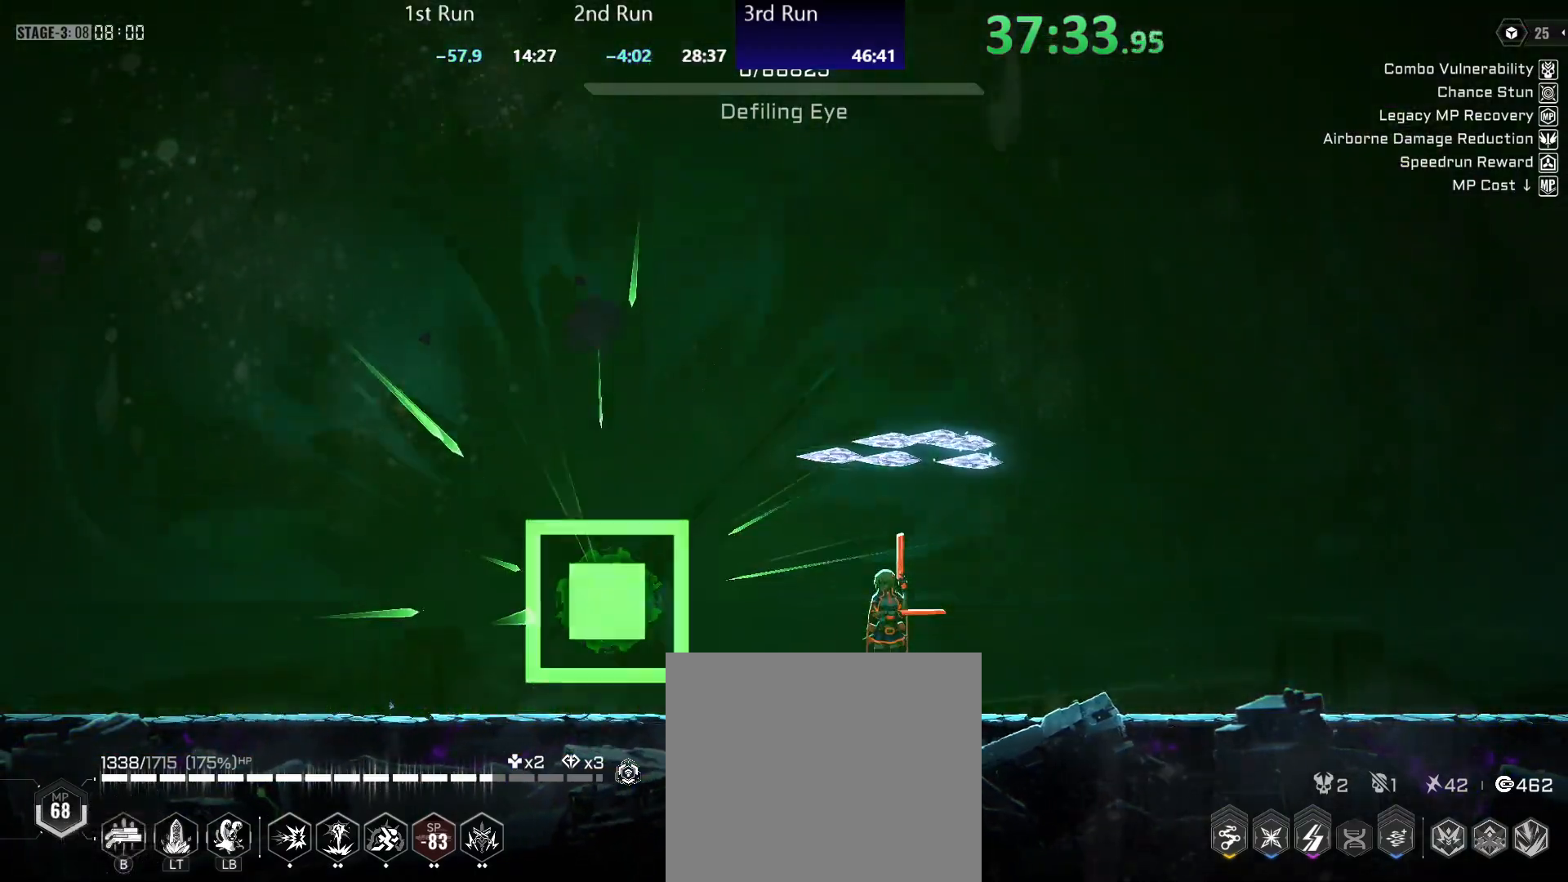
{"buttons": [], "left_stick": "left", "right_stick": "center", "events": []}
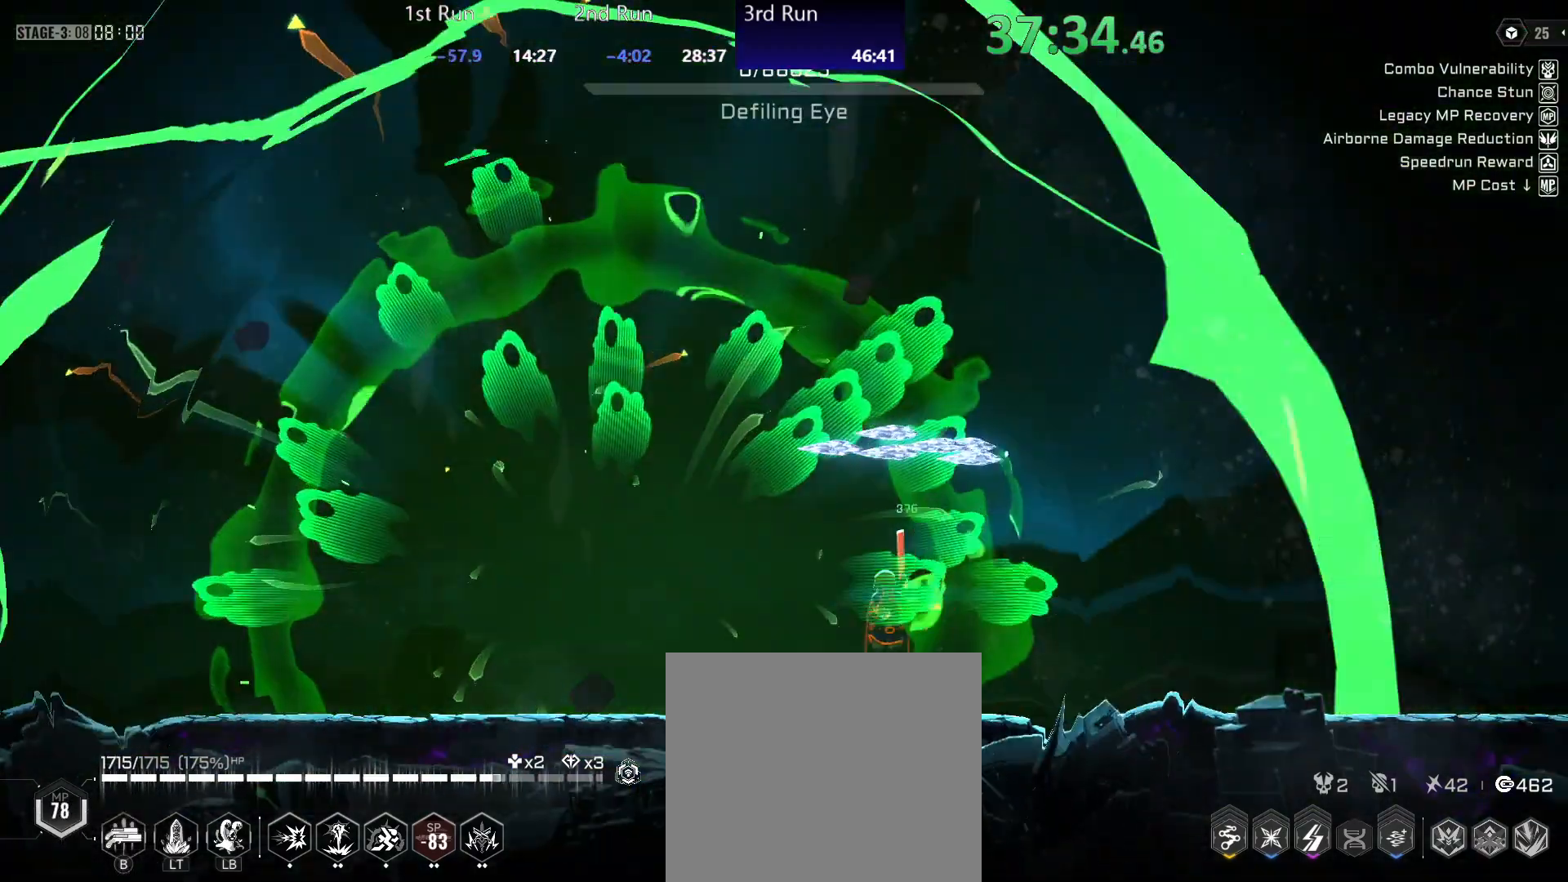
{"buttons": [], "left_stick": "left", "right_stick": "center", "events": []}
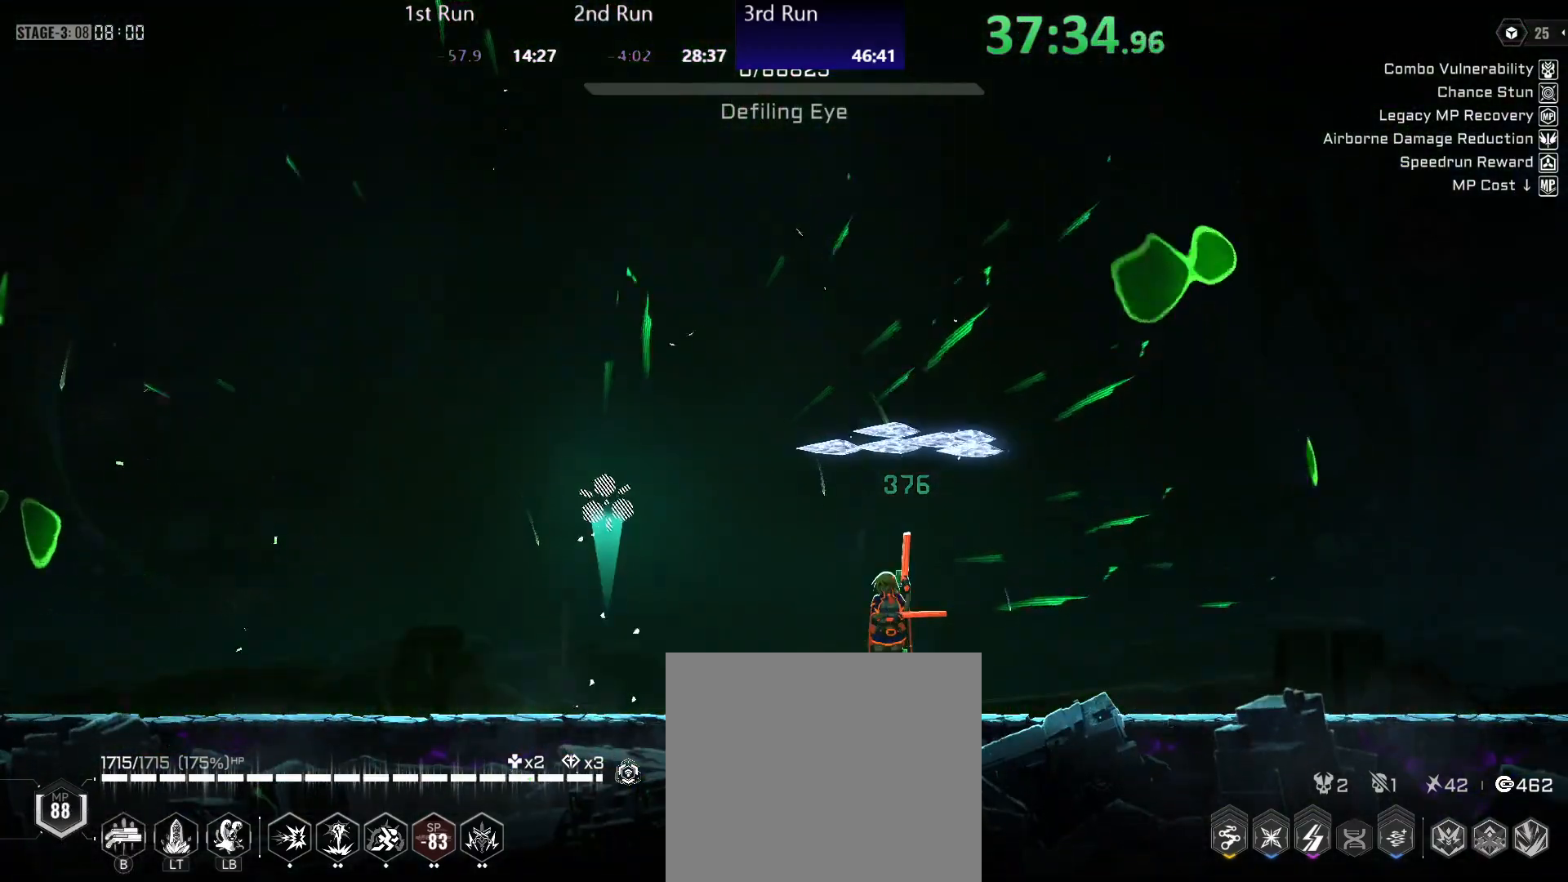
{"buttons": [], "left_stick": "left", "right_stick": "center", "events": []}
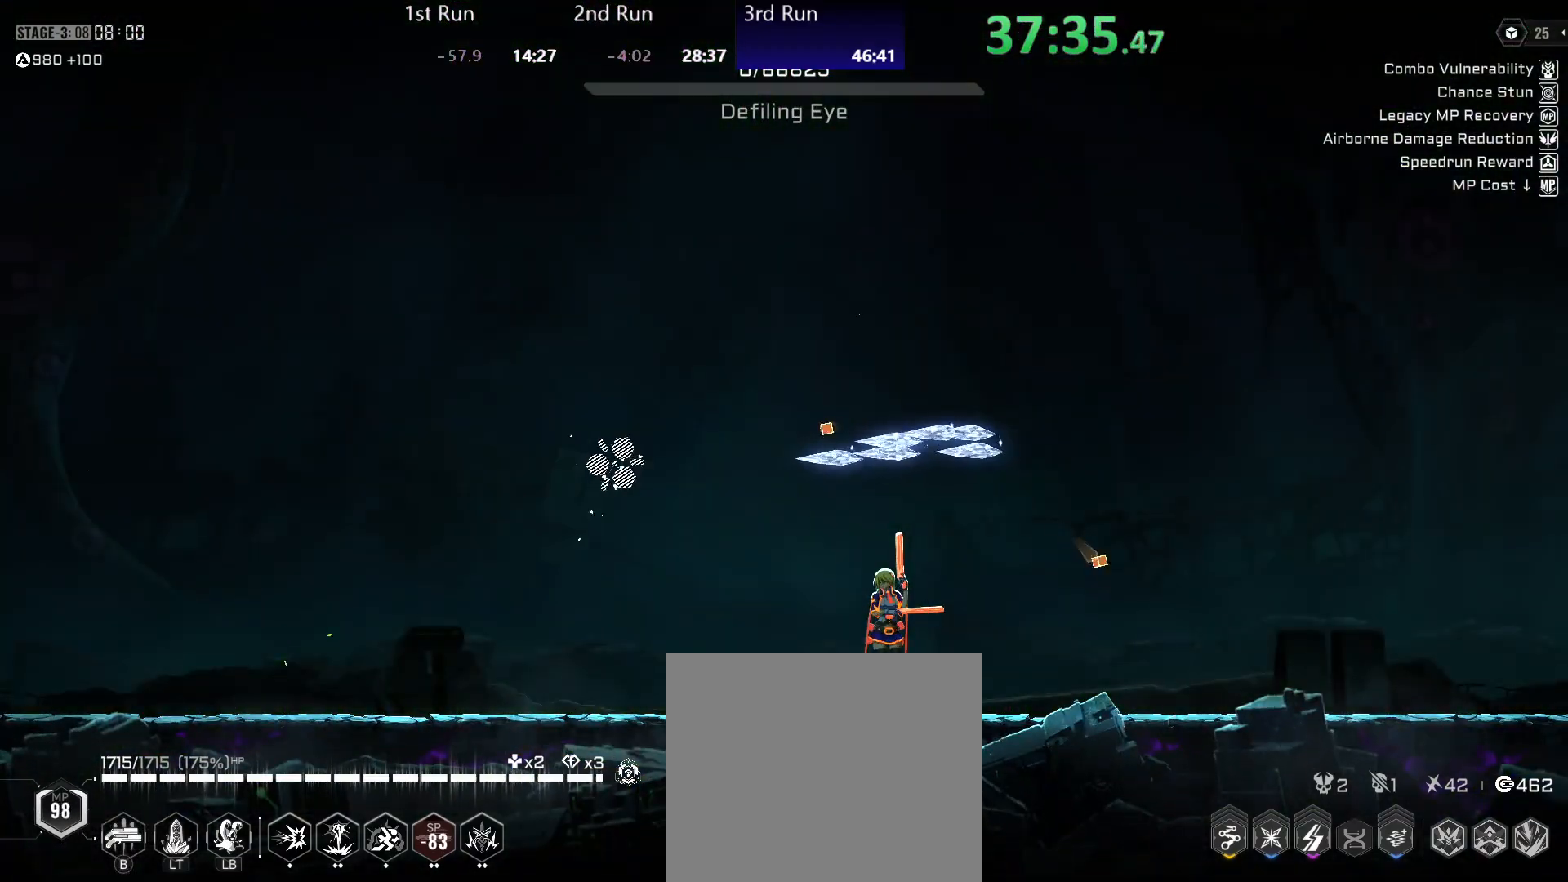
{"buttons": [], "left_stick": "left", "right_stick": "center", "events": []}
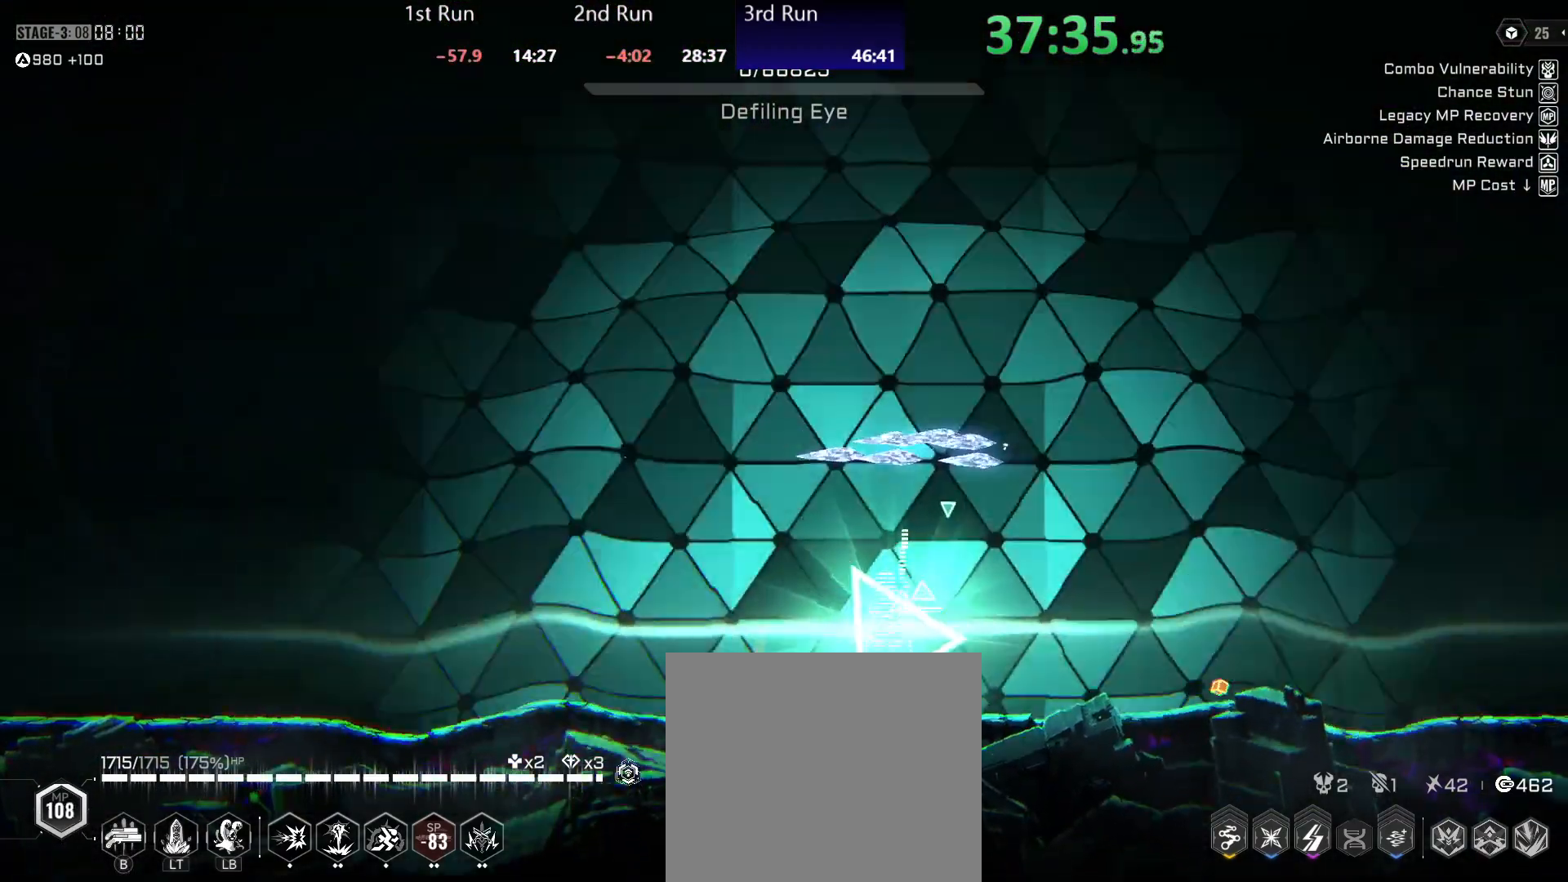
{"buttons": [], "left_stick": "left", "right_stick": "center", "events": []}
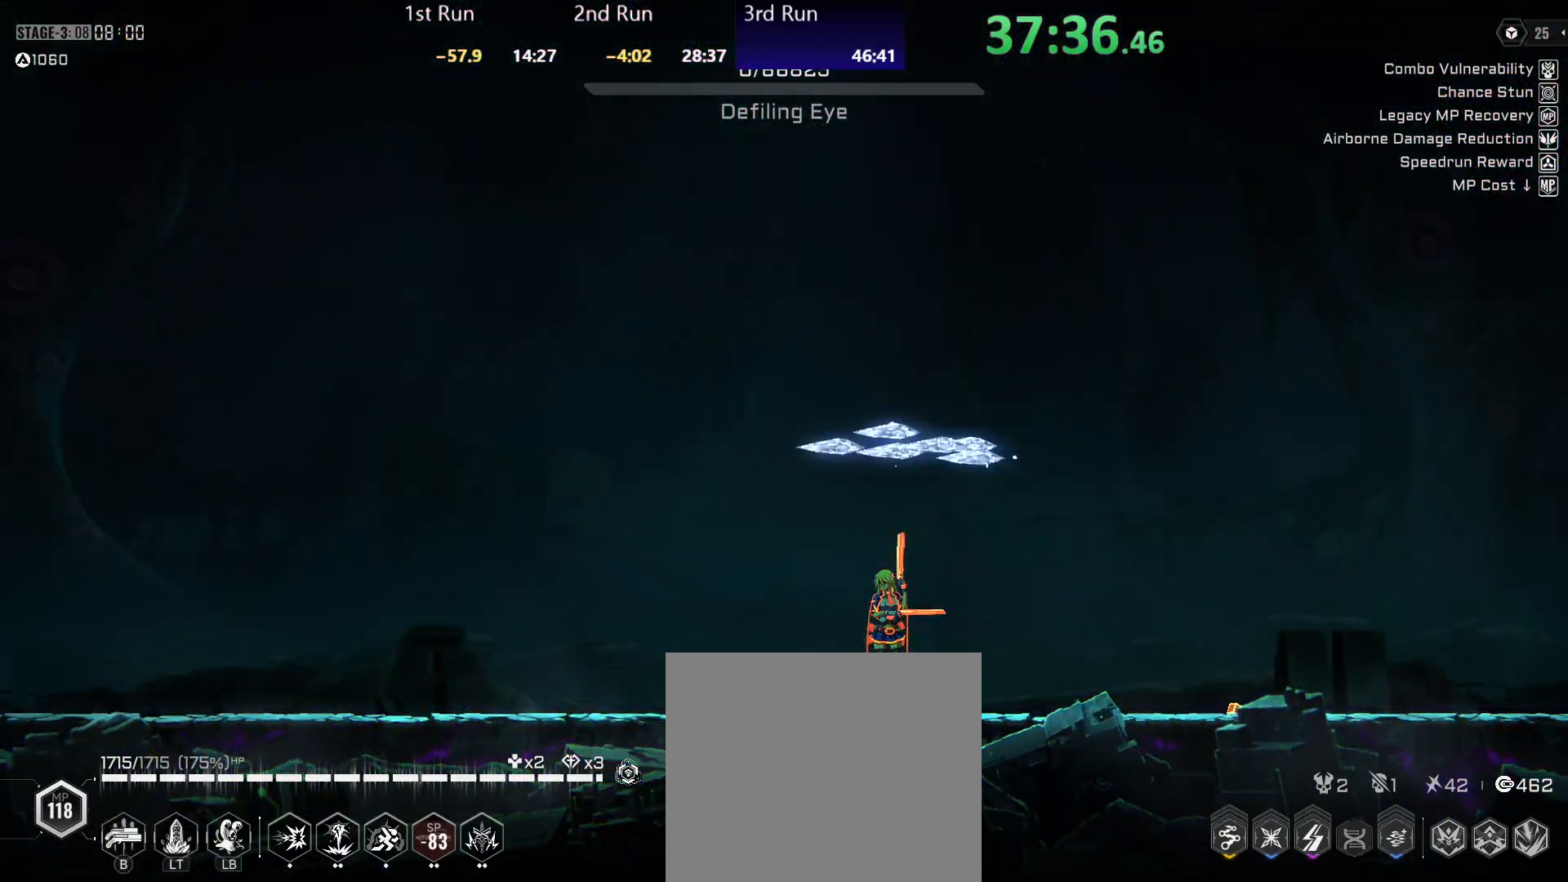
{"buttons": [], "left_stick": "left", "right_stick": "center", "events": []}
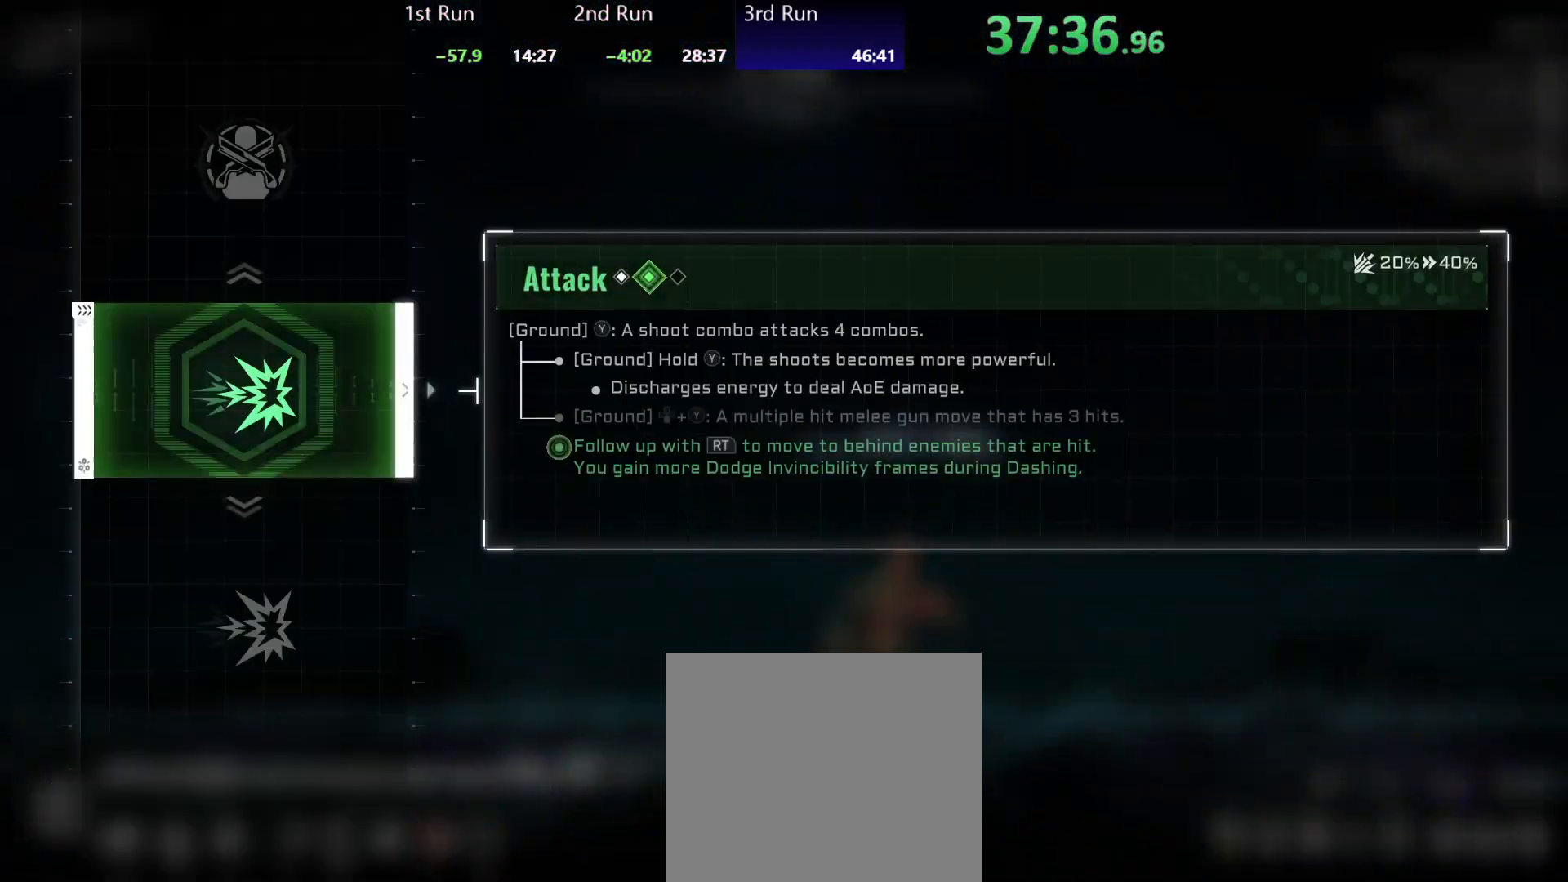
{"buttons": [], "left_stick": "left", "right_stick": "center", "events": []}
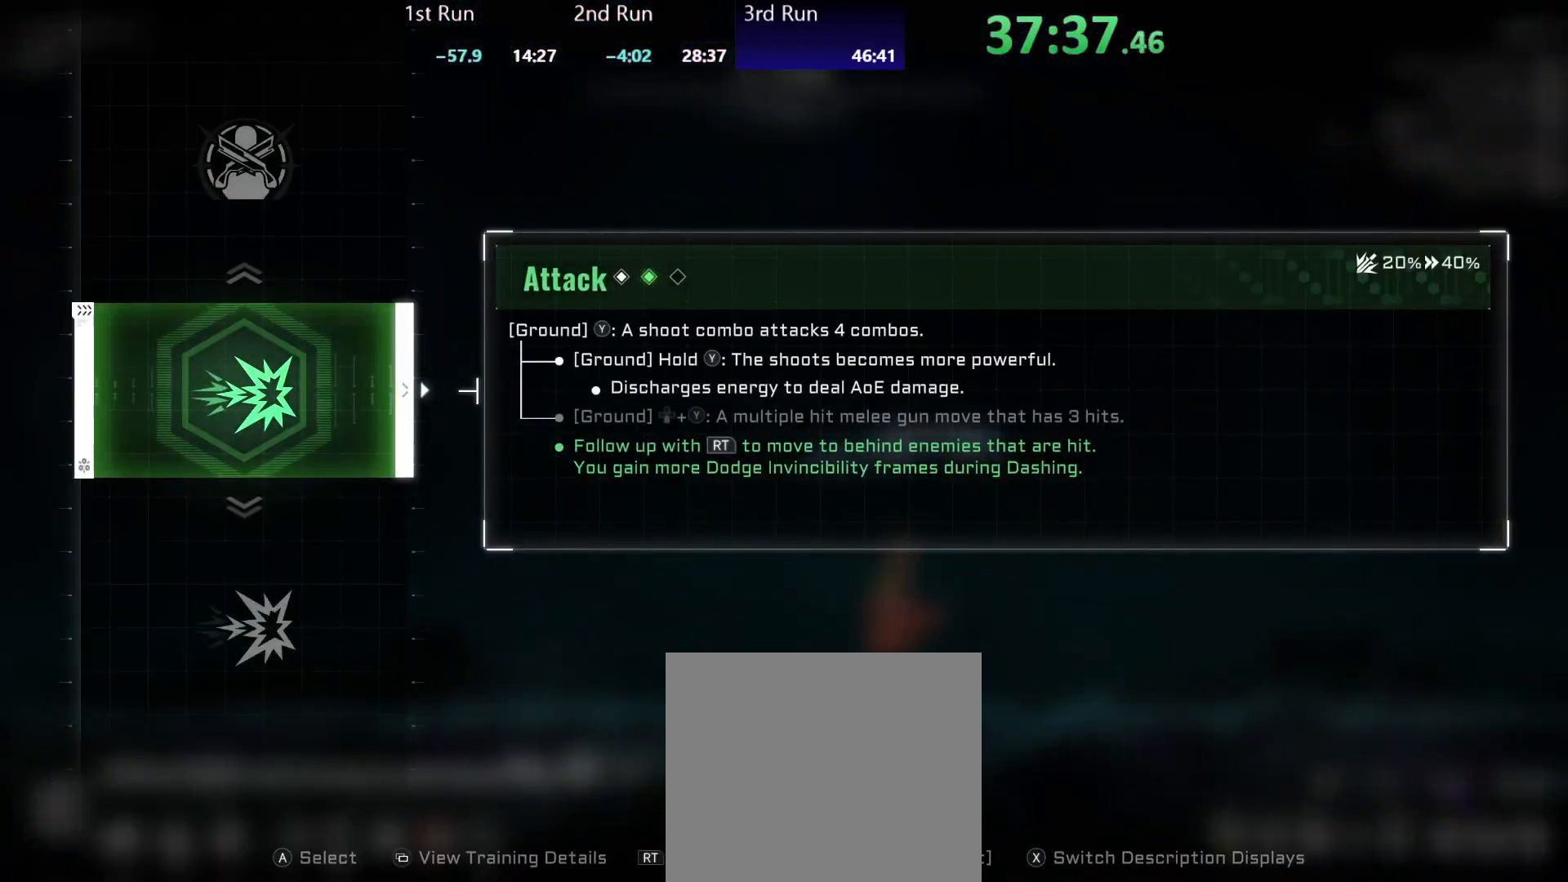
{"buttons": [], "left_stick": "left", "right_stick": "center", "events": [[317, "DPAD_DOWN", "down"], [400, "DPAD_DOWN", "up"]]}
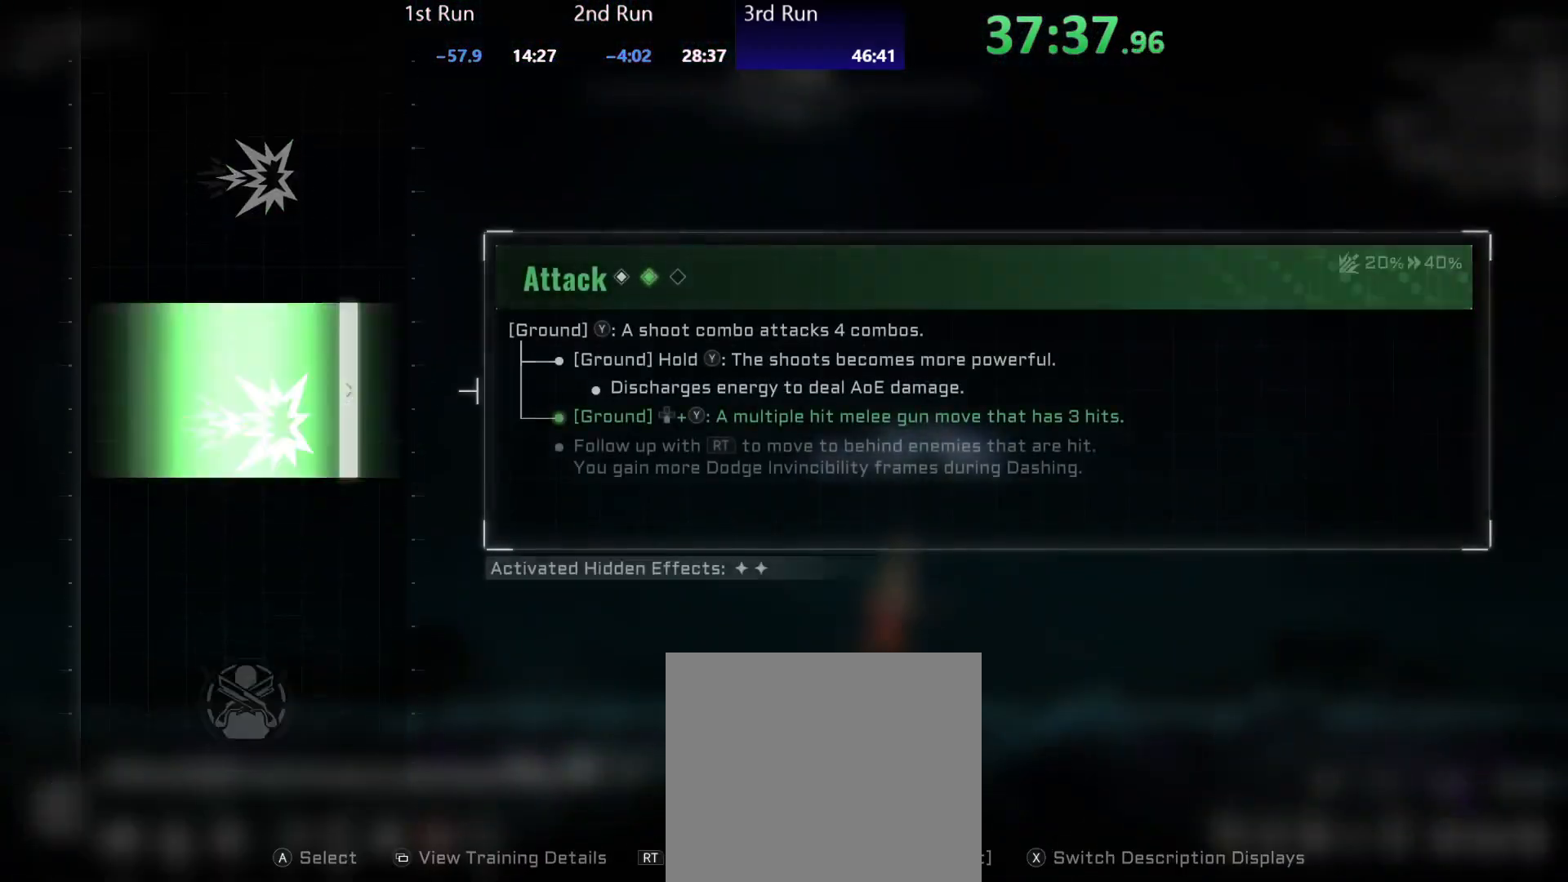
{"buttons": [], "left_stick": "left", "right_stick": "center", "events": [[183, "DPAD_UP", "down"], [250, "DPAD_UP", "up"], [300, "DPAD_UP", "down"], [417, "DPAD_UP", "up"]]}
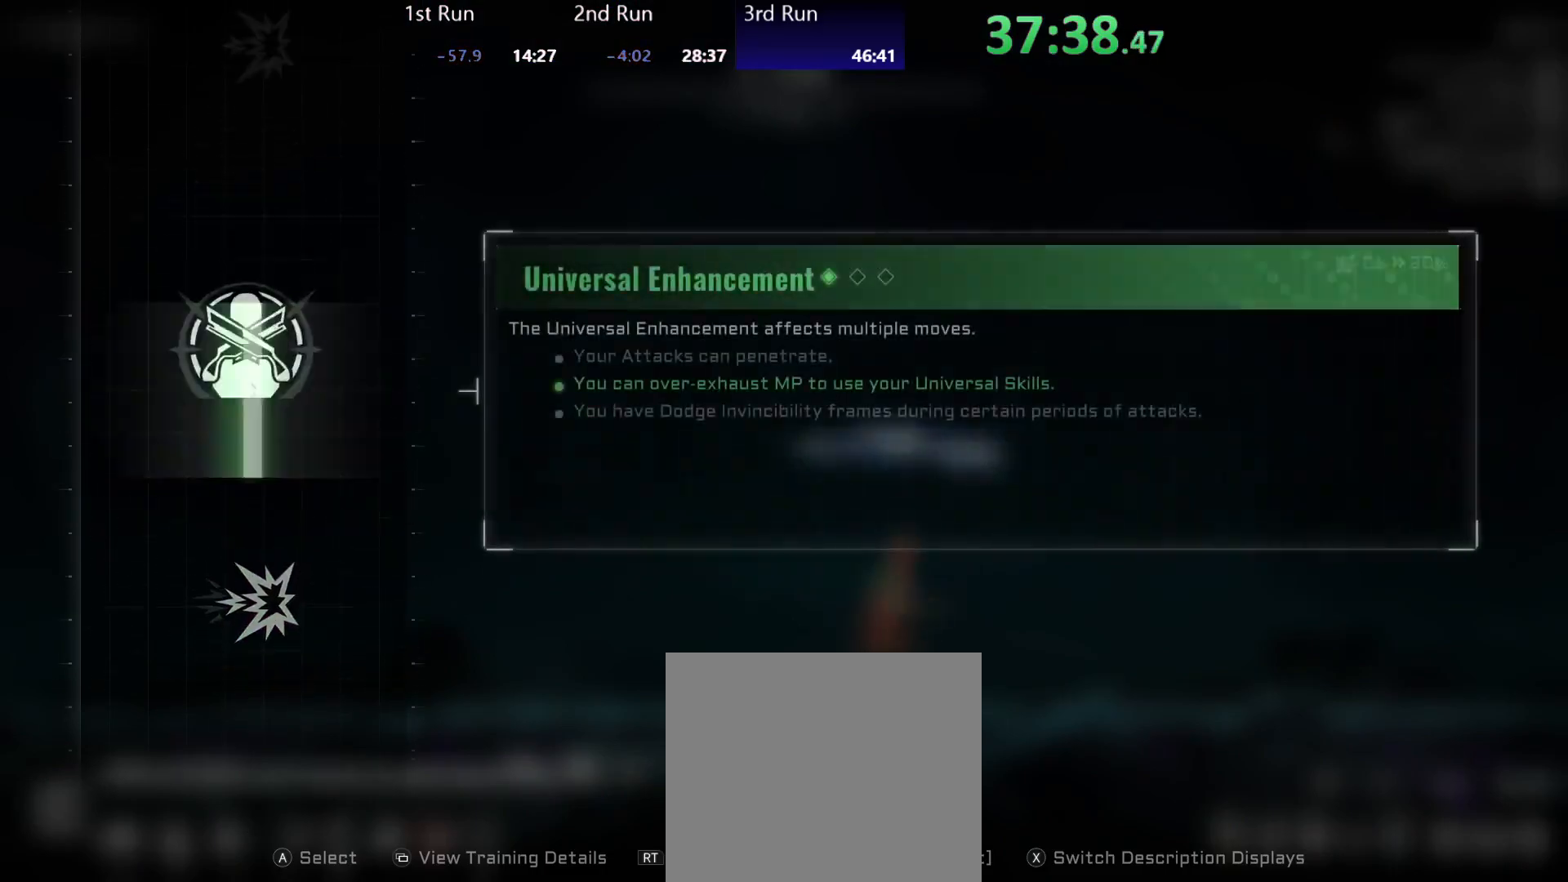
{"buttons": [], "left_stick": "left", "right_stick": "center", "events": [[183, "A", "down"], [267, "A", "up"]]}
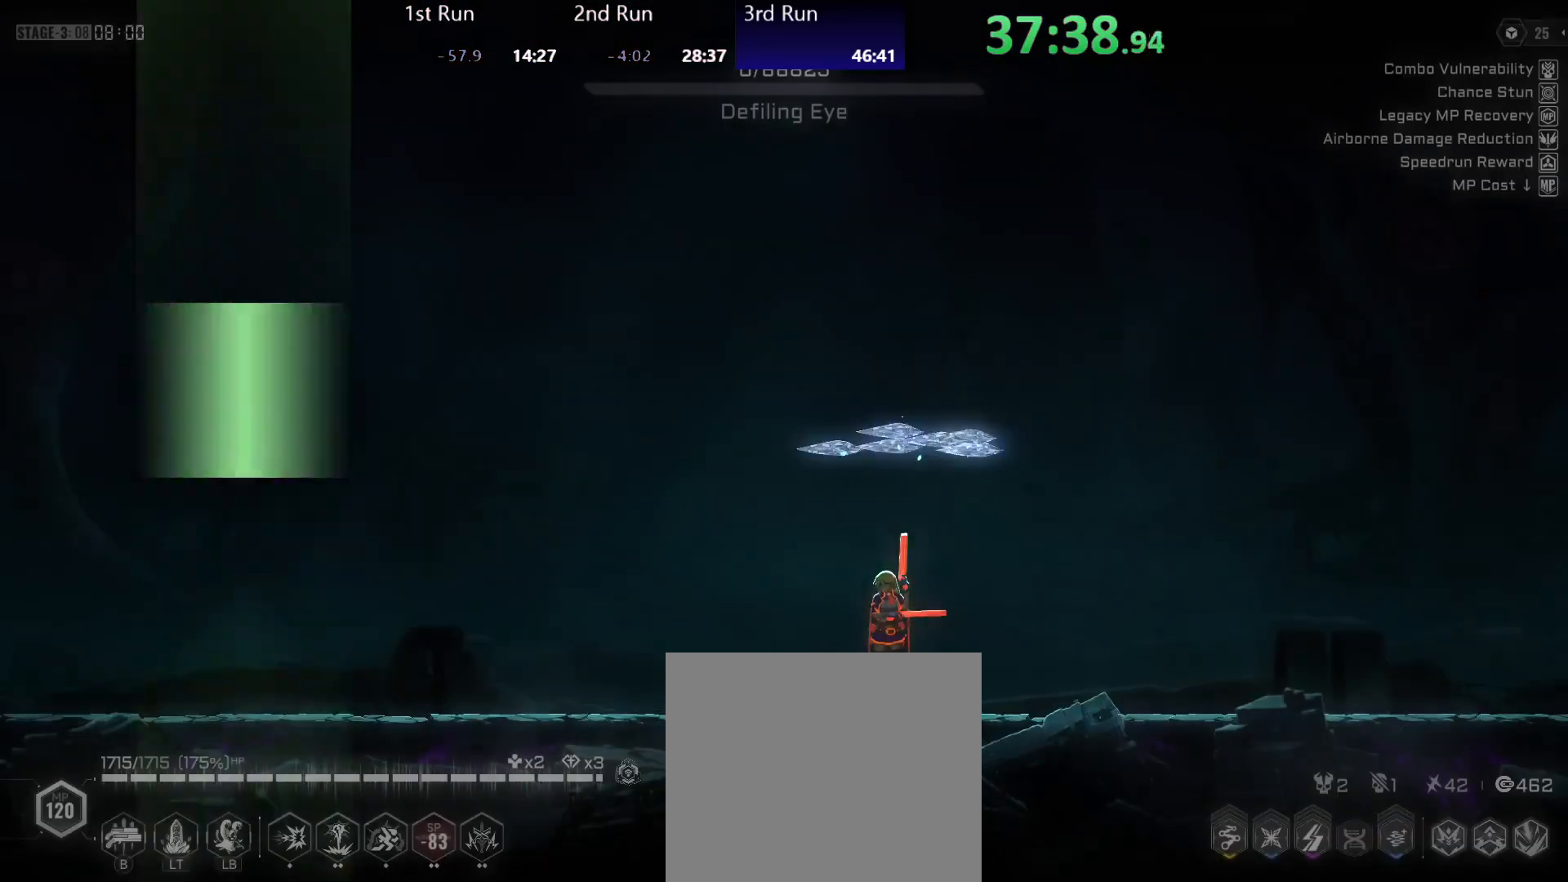
{"buttons": [], "left_stick": "left", "right_stick": "center", "events": []}
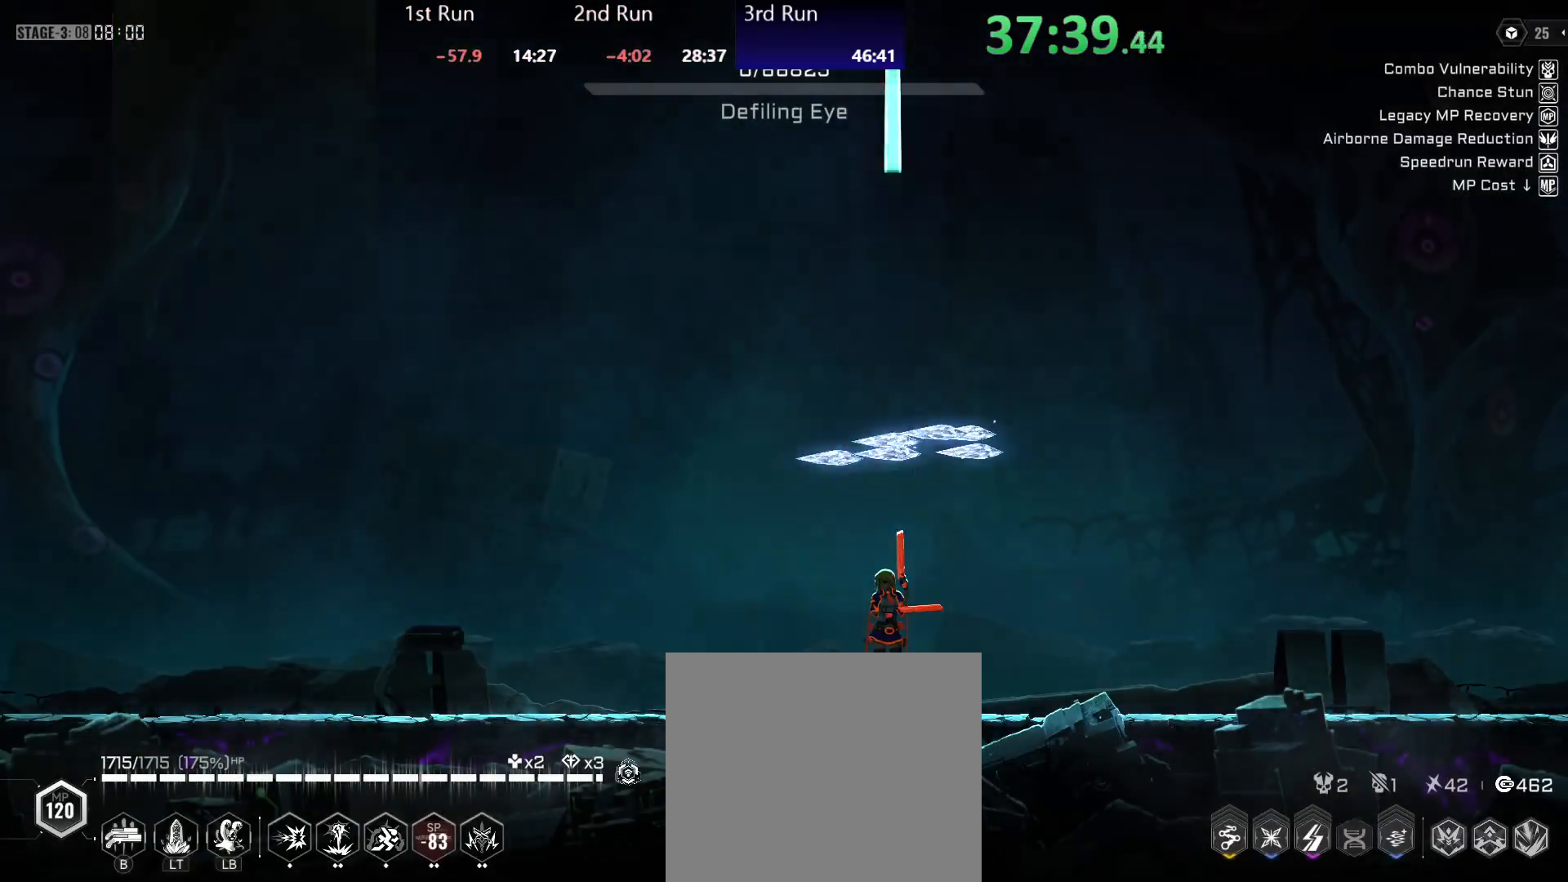
{"buttons": ["R2"], "left_stick": "center", "right_stick": "center", "events": [[167, "left_stick", "center"], [467, "R2", "down"]]}
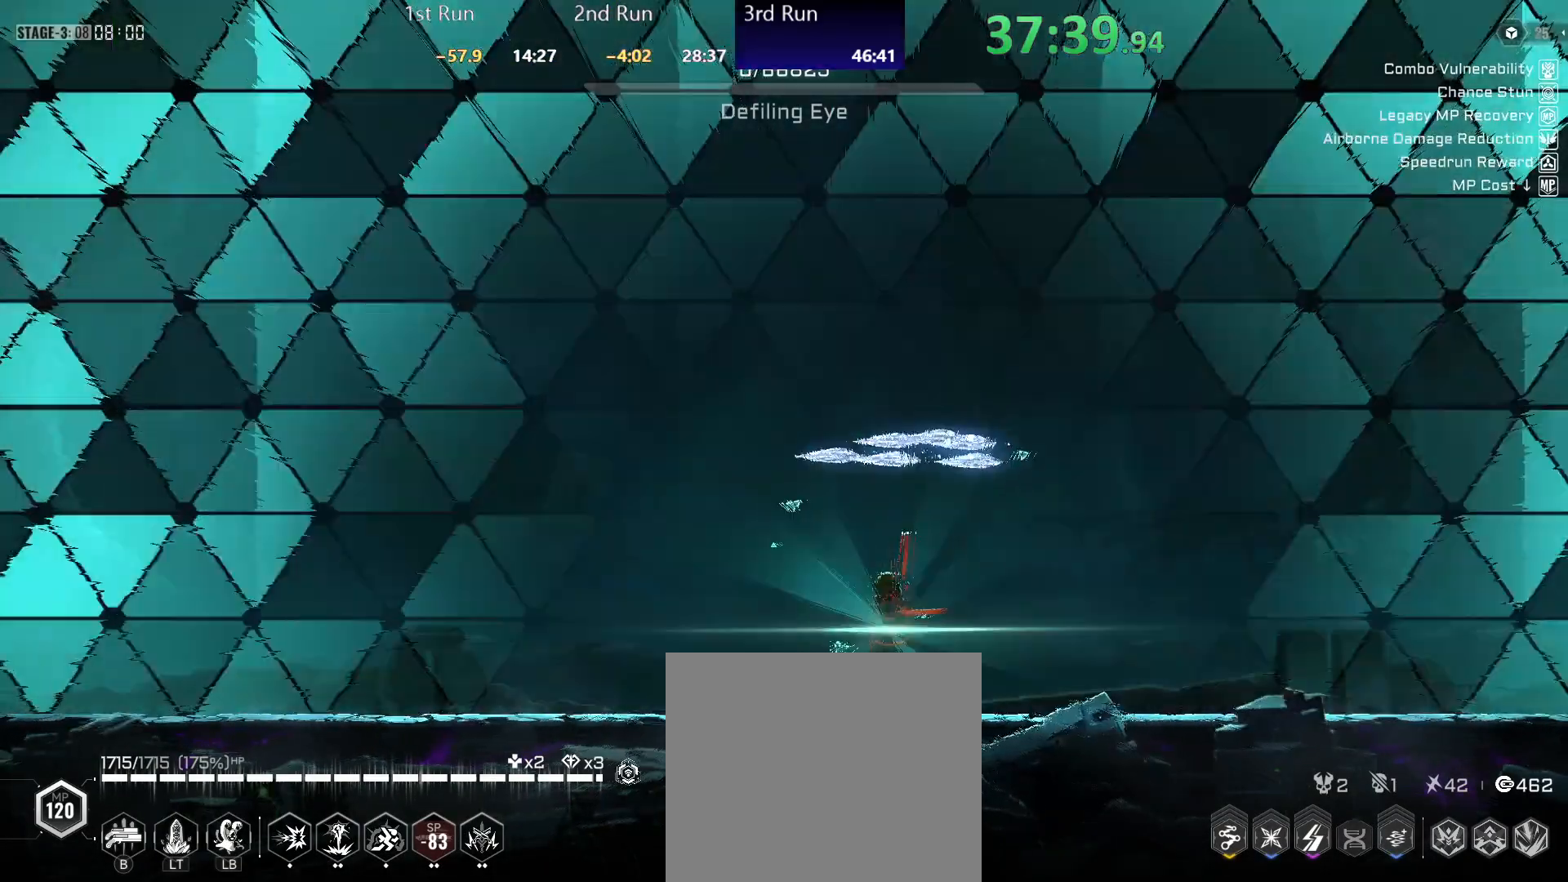
{"buttons": ["R2"], "left_stick": "center", "right_stick": "center", "events": [[33, "R2", "up"], [117, "R2", "down"], [217, "R2", "up"], [283, "R2", "down"], [383, "R2", "up"], [467, "R2", "down"]]}
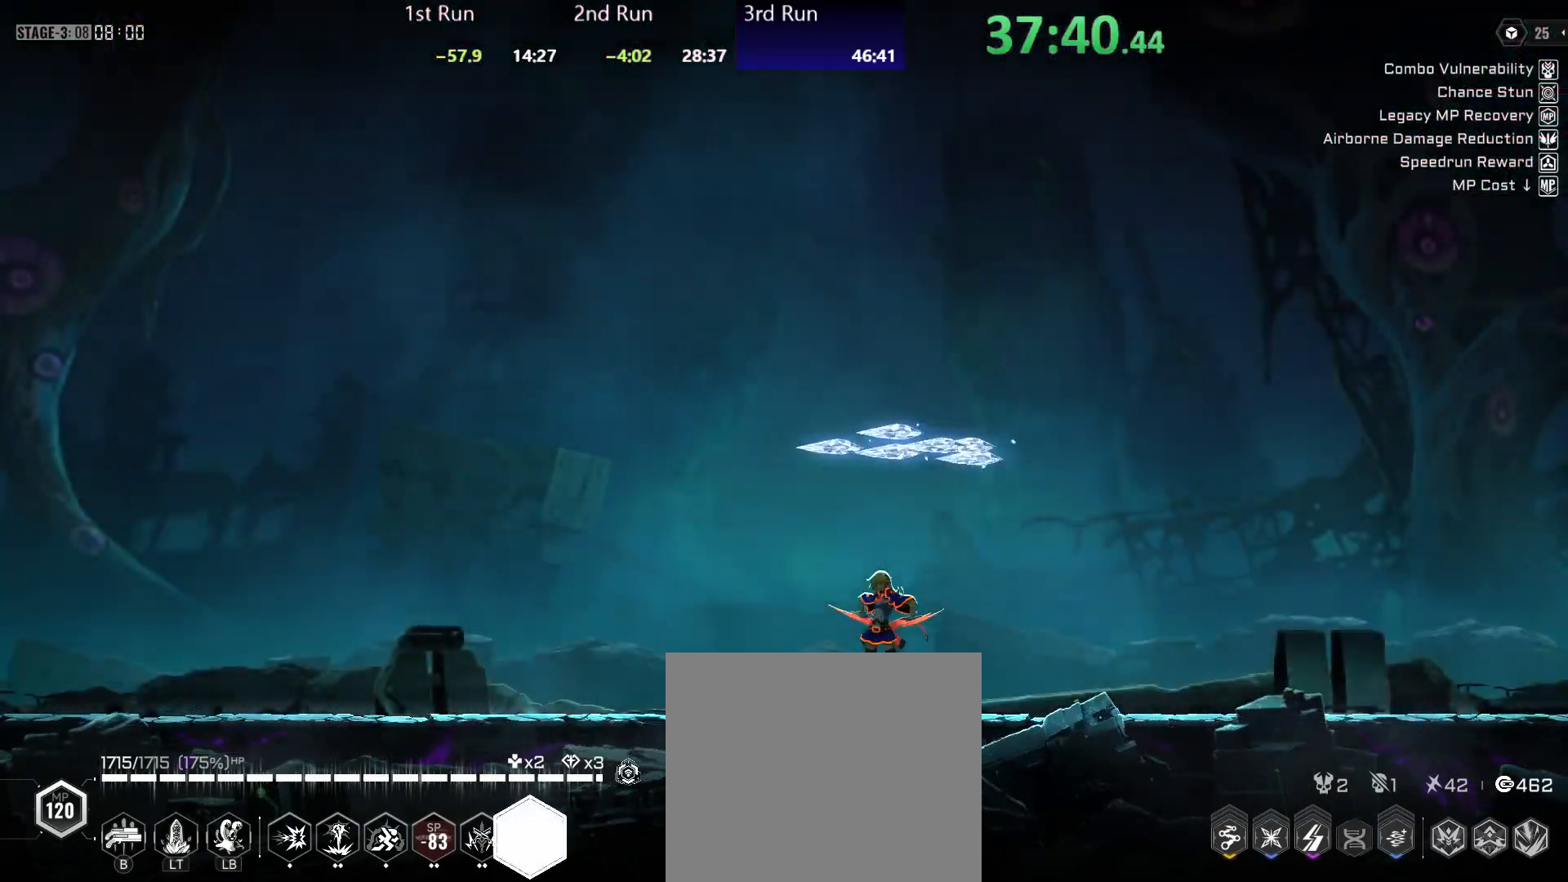
{"buttons": [], "left_stick": "left", "right_stick": "center", "events": [[83, "R2", "up"], [383, "left_stick", "left"]]}
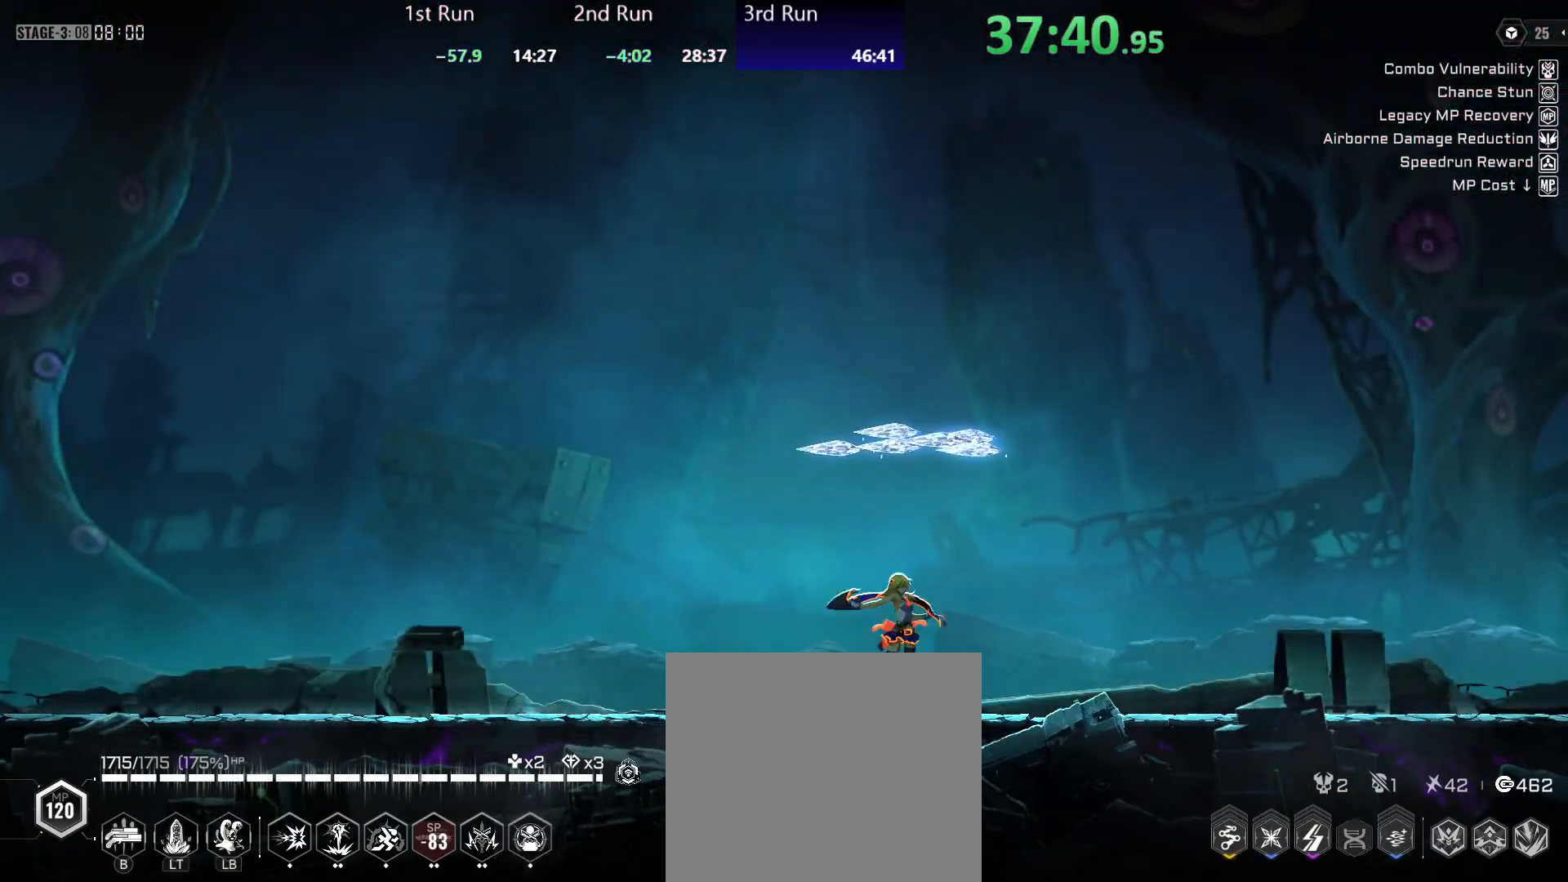
{"buttons": [], "left_stick": "left", "right_stick": "center", "events": []}
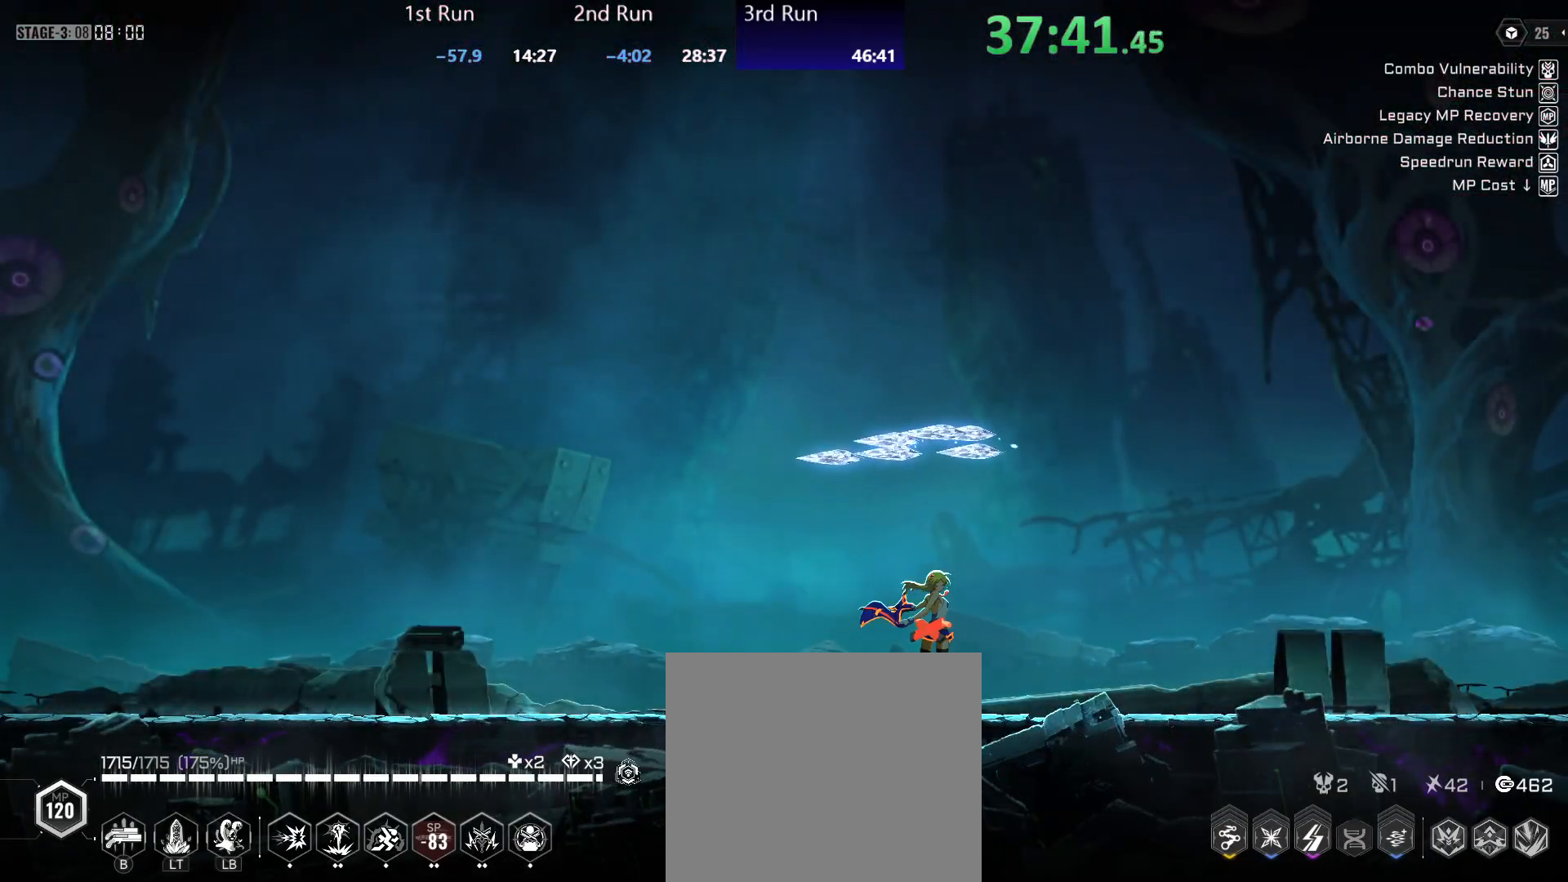
{"buttons": [], "left_stick": "left", "right_stick": "center", "events": []}
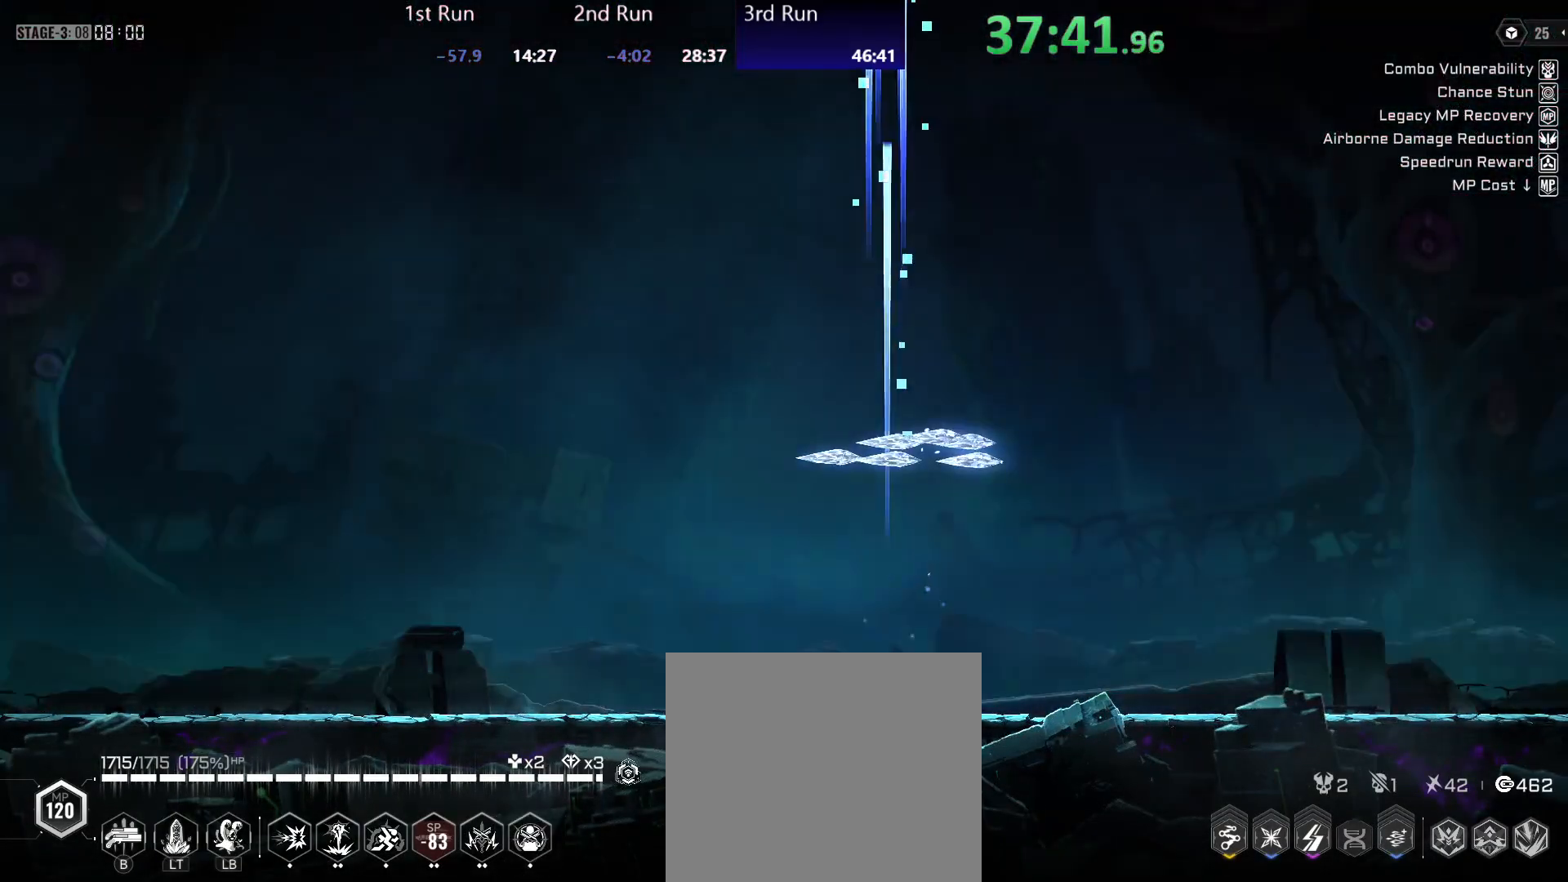
{"buttons": ["R2"], "left_stick": "center", "right_stick": "center", "events": [[300, "R2", "down"], [300, "left_stick", "center"], [400, "R2", "up"], [467, "R2", "down"]]}
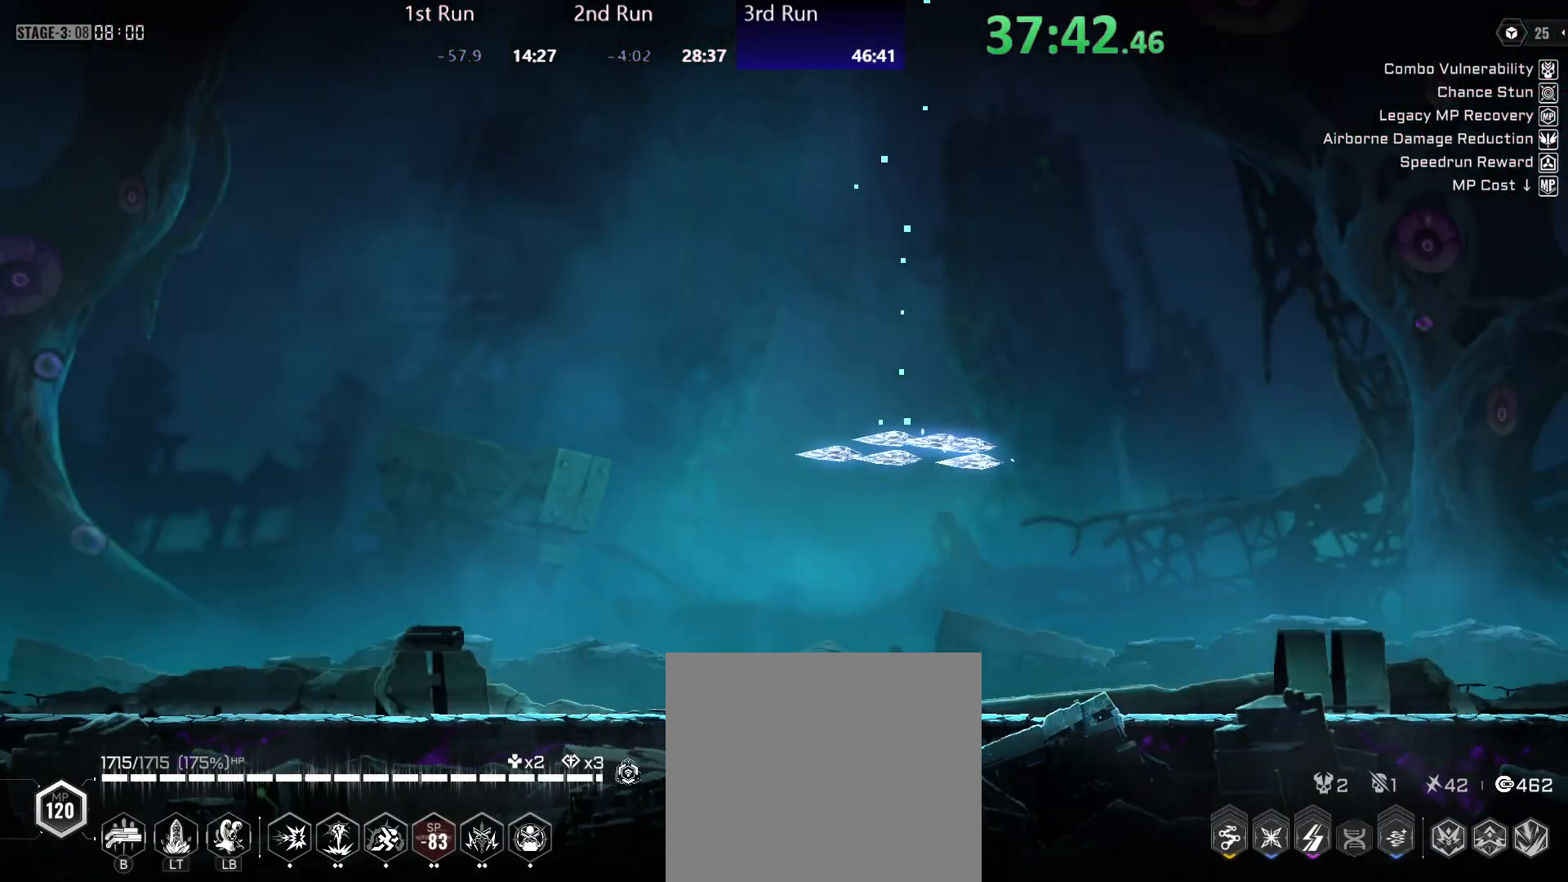
{"buttons": [], "left_stick": "center", "right_stick": "center", "events": [[67, "R2", "up"], [133, "R2", "down"], [233, "R2", "up"], [300, "R2", "down"], [433, "R2", "up"]]}
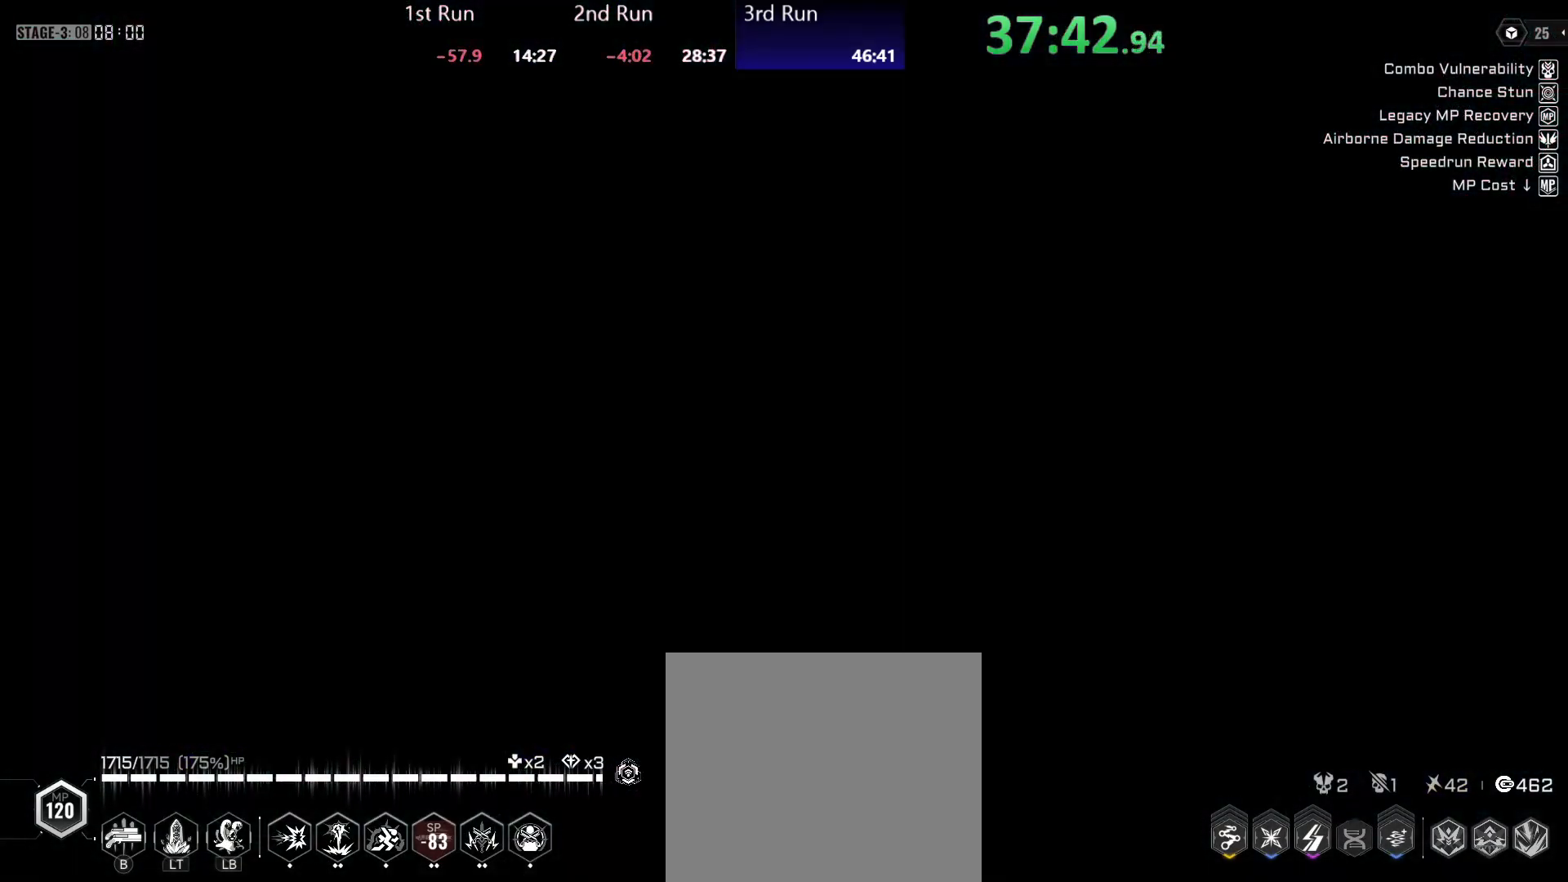
{"buttons": [], "left_stick": "center", "right_stick": "center", "events": [[317, "L3", "down"], [433, "L3", "up"]]}
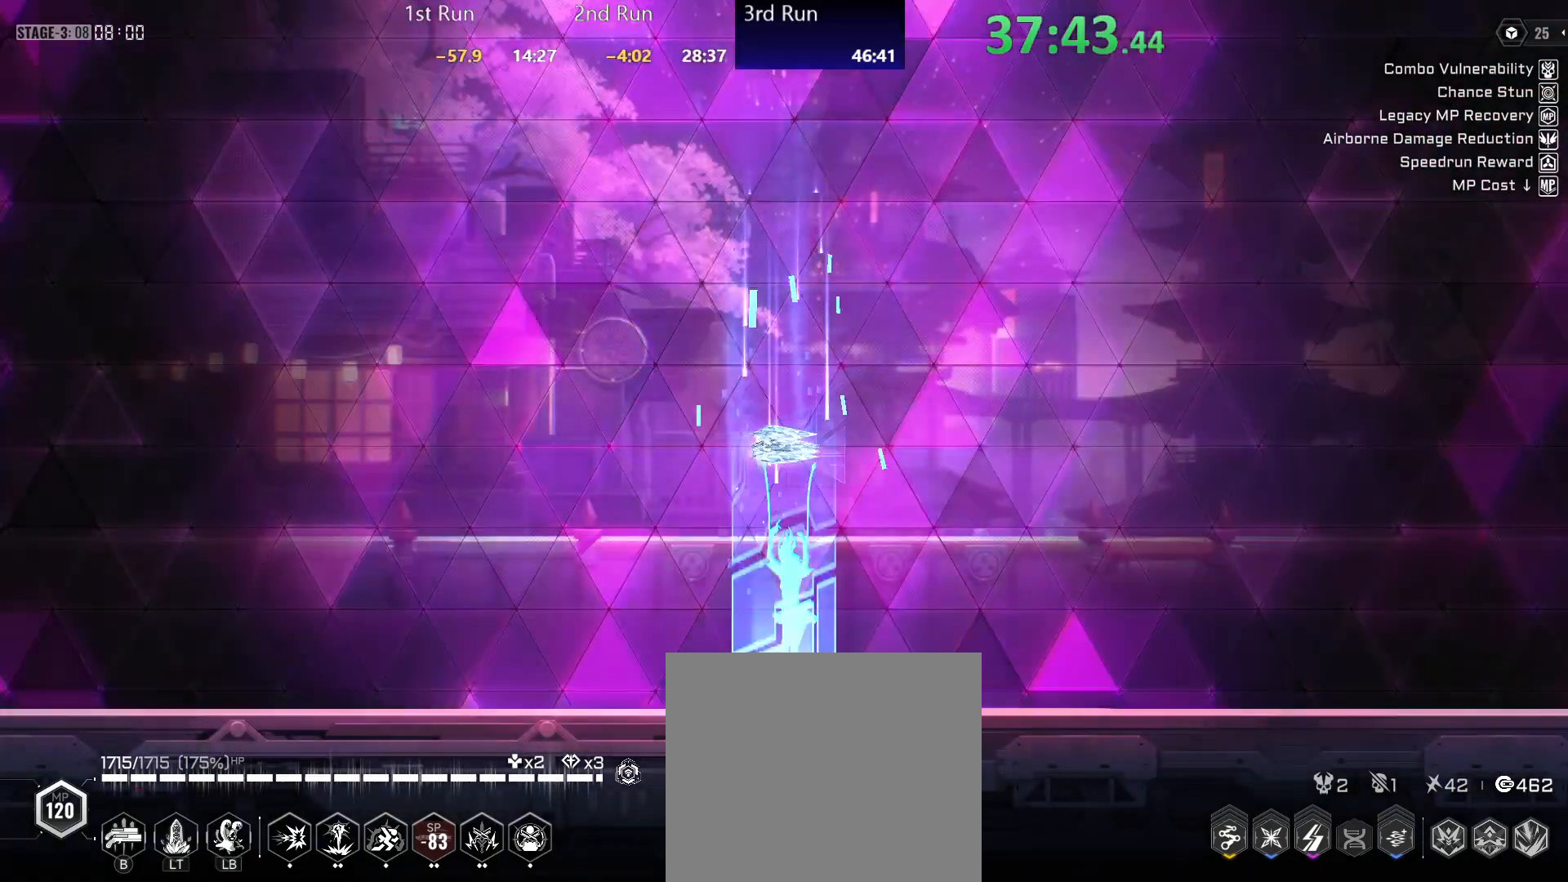
{"buttons": [], "left_stick": "center", "right_stick": "center", "events": []}
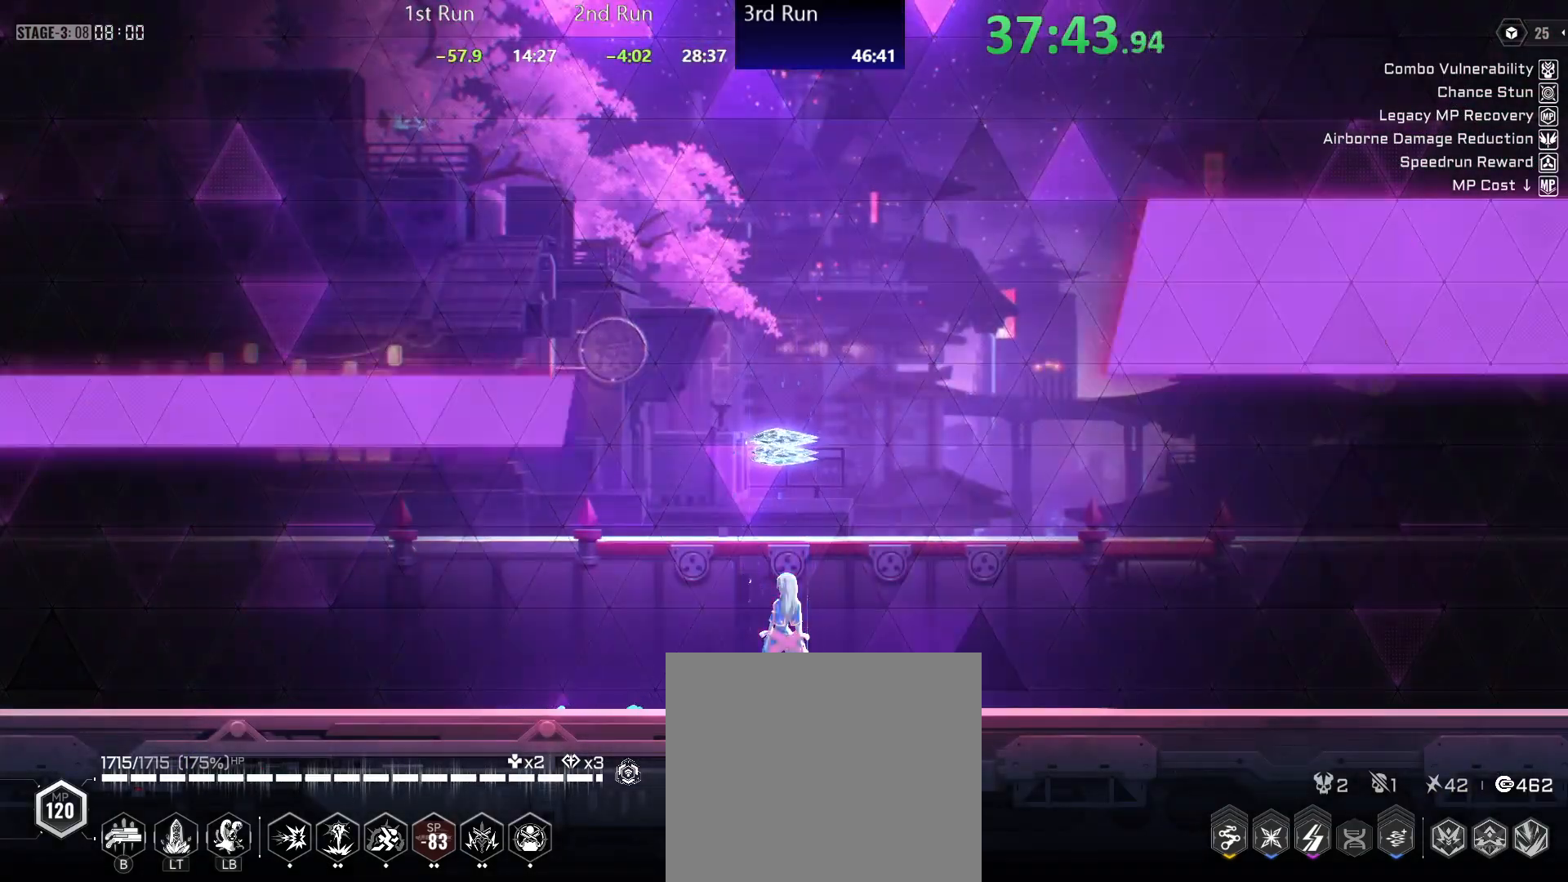
{"buttons": [], "left_stick": "center", "right_stick": "center", "events": []}
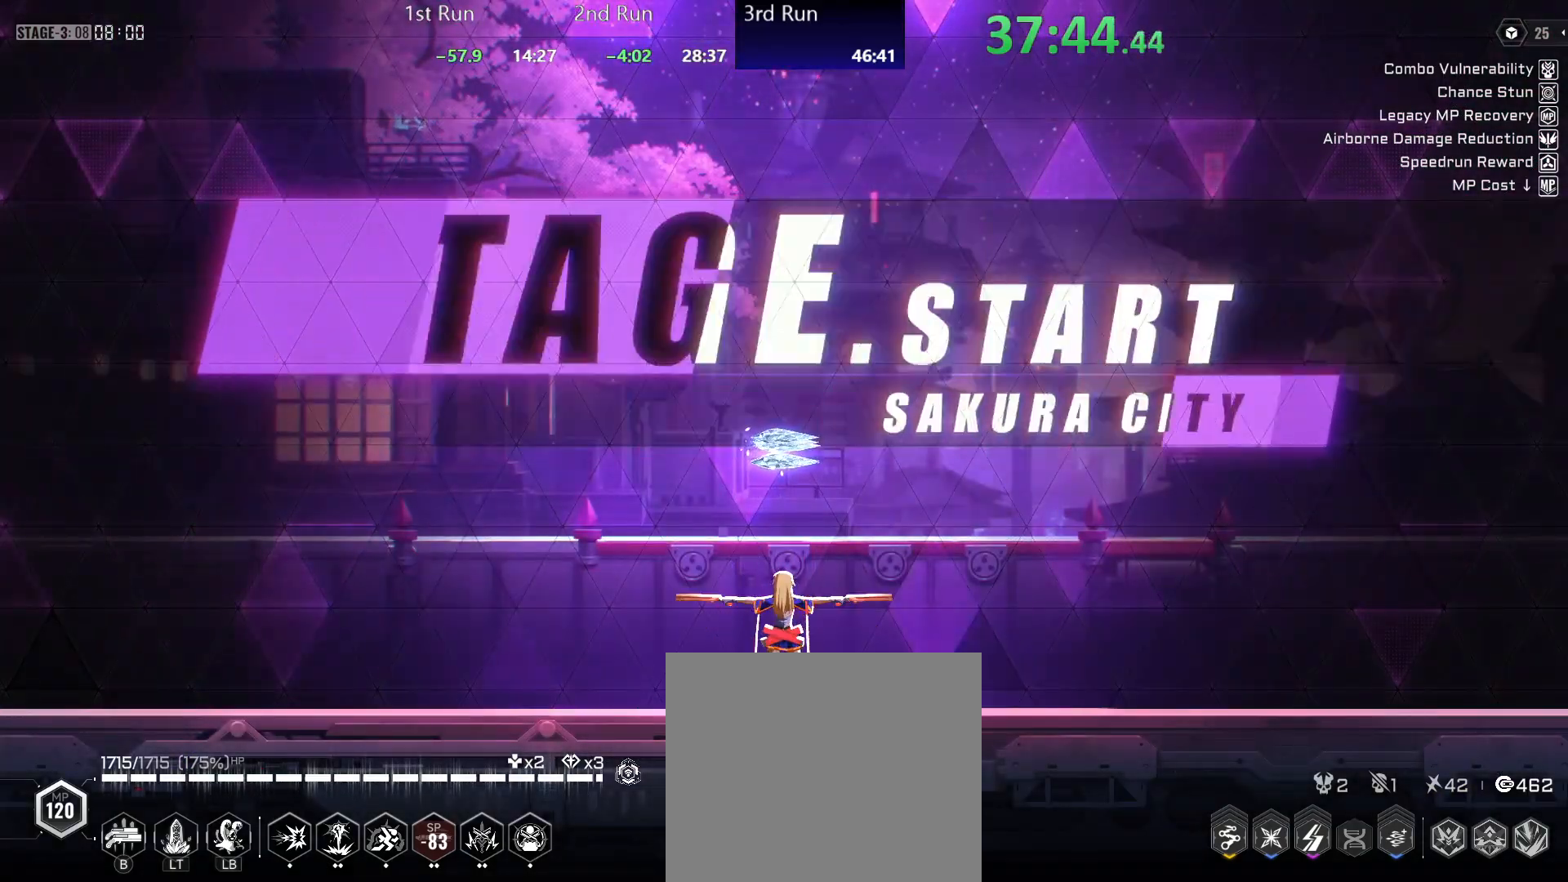
{"buttons": [], "left_stick": "center", "right_stick": "center", "events": []}
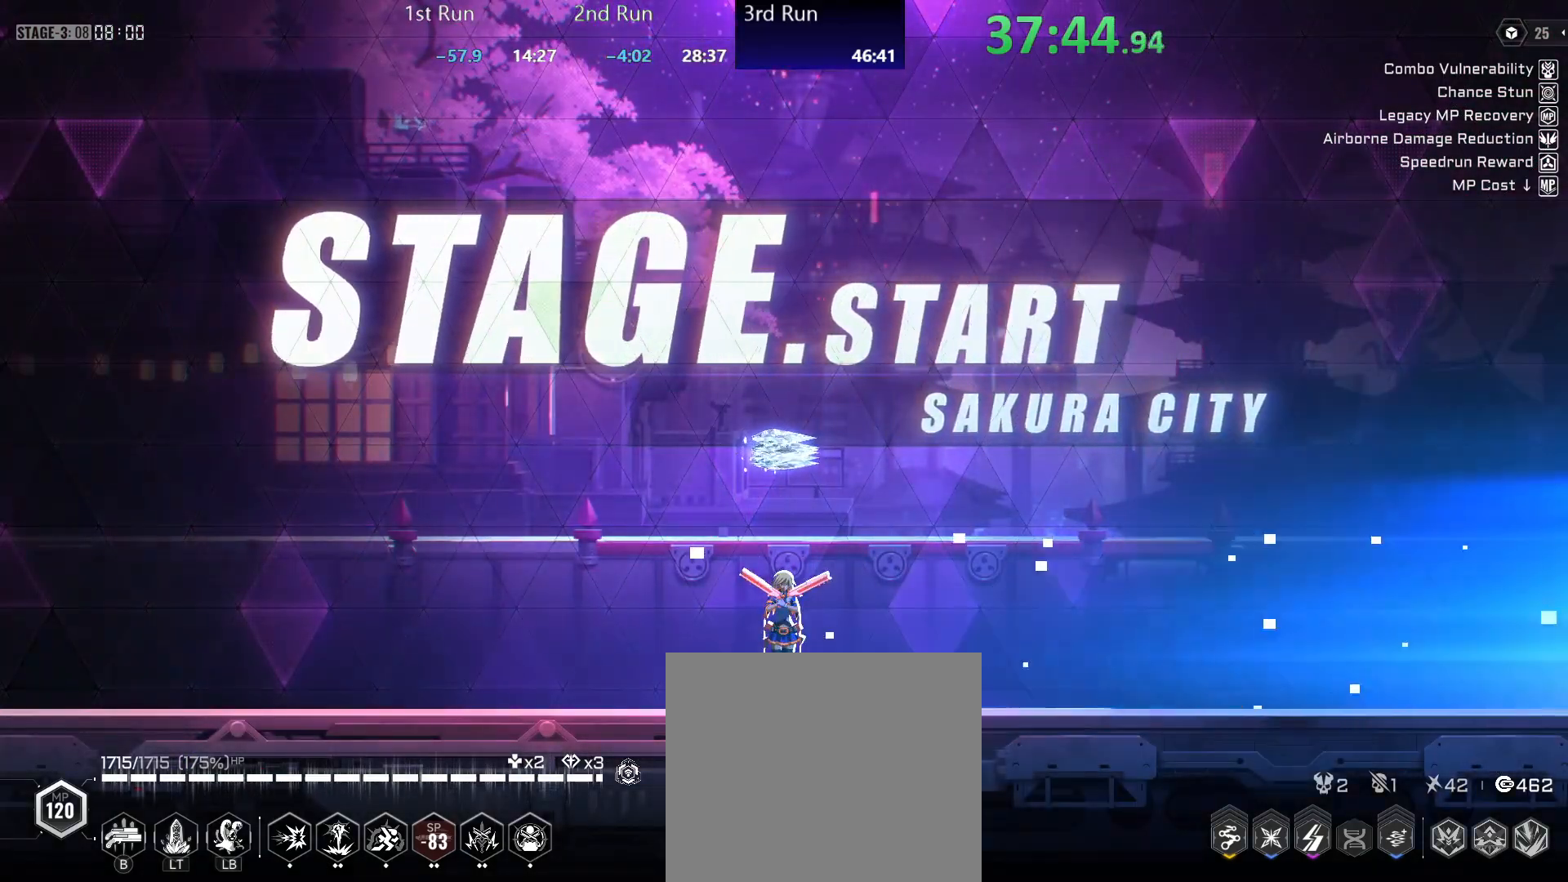
{"buttons": [], "left_stick": "center", "right_stick": "center", "events": [[300, "R2", "down"], [450, "R2", "up"]]}
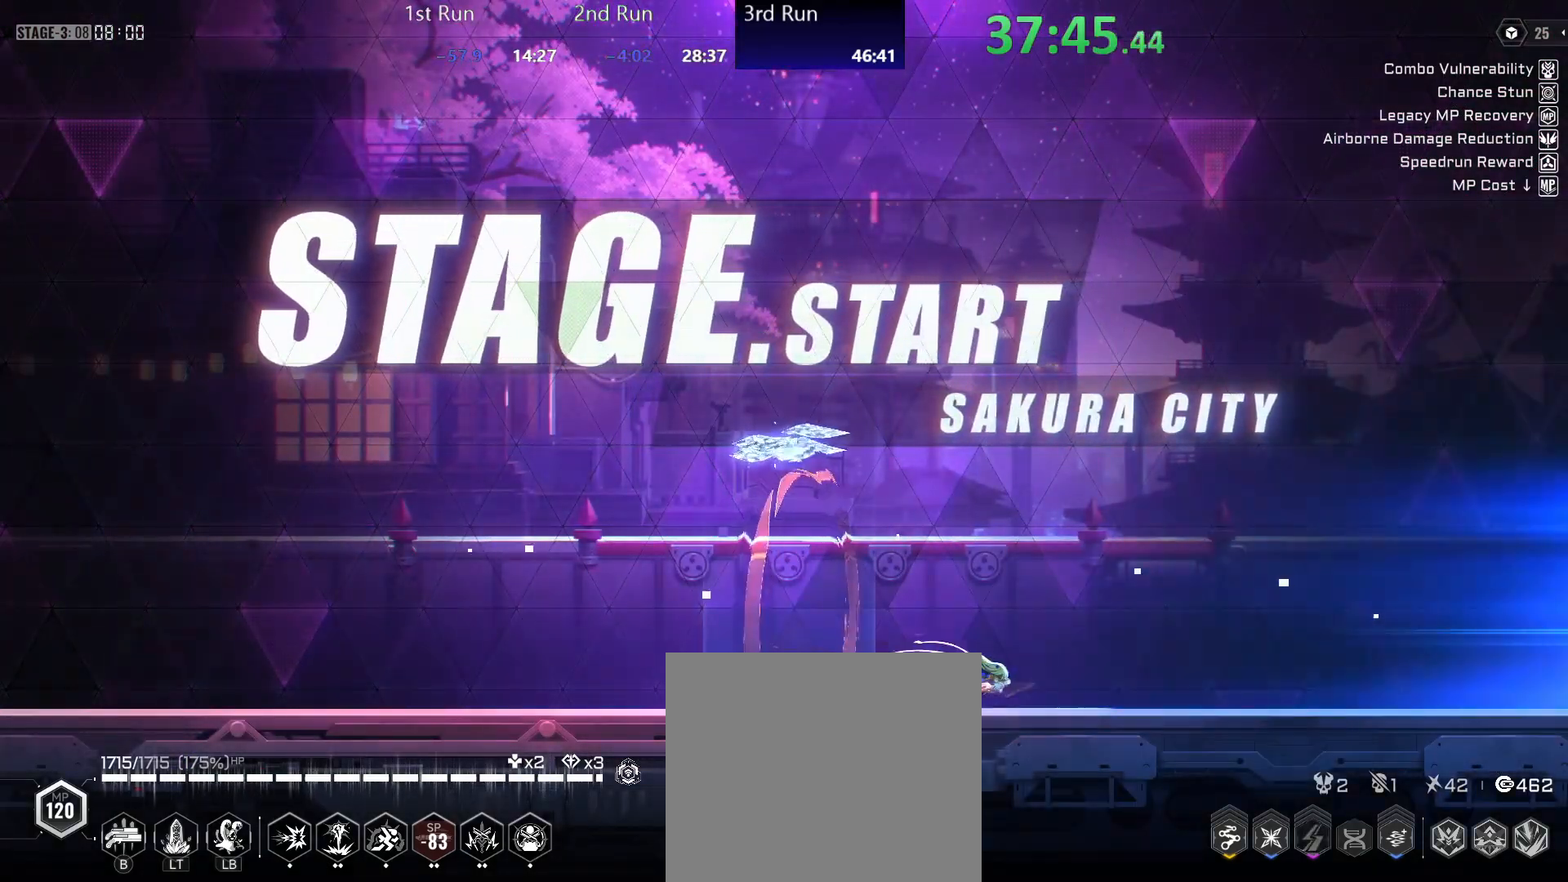
{"buttons": [], "left_stick": "center", "right_stick": "center", "events": [[17, "A", "down"], [117, "R2", "down"], [183, "A", "up"], [233, "R2", "up"], [300, "B", "down"], [350, "B", "up"]]}
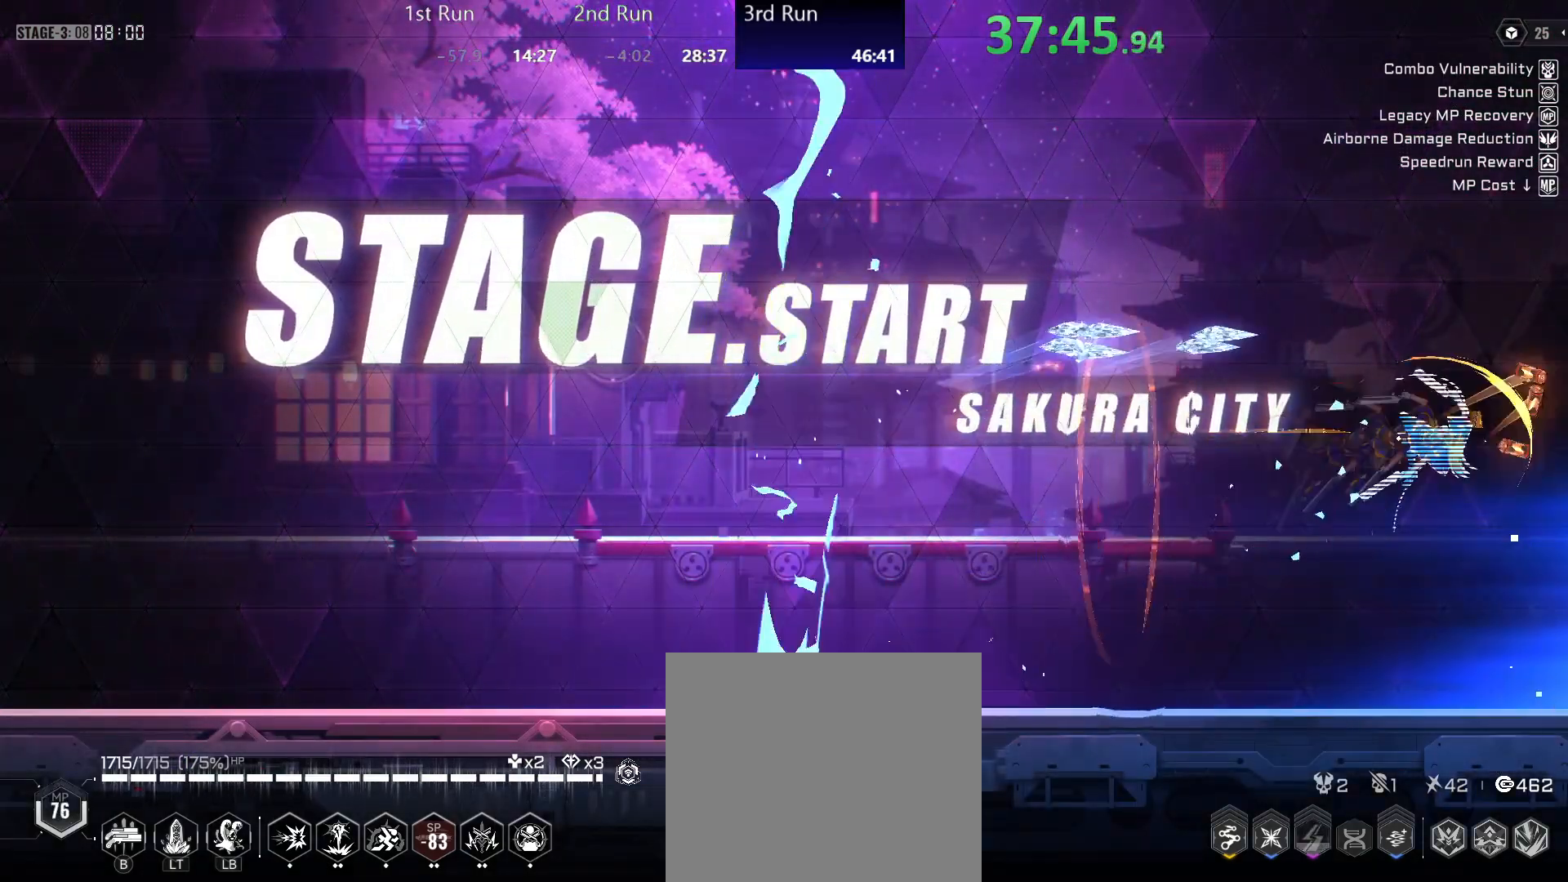
{"buttons": [], "left_stick": "left", "right_stick": "center", "events": [[50, "R2", "down"], [150, "R2", "up"], [417, "left_stick", "left"]]}
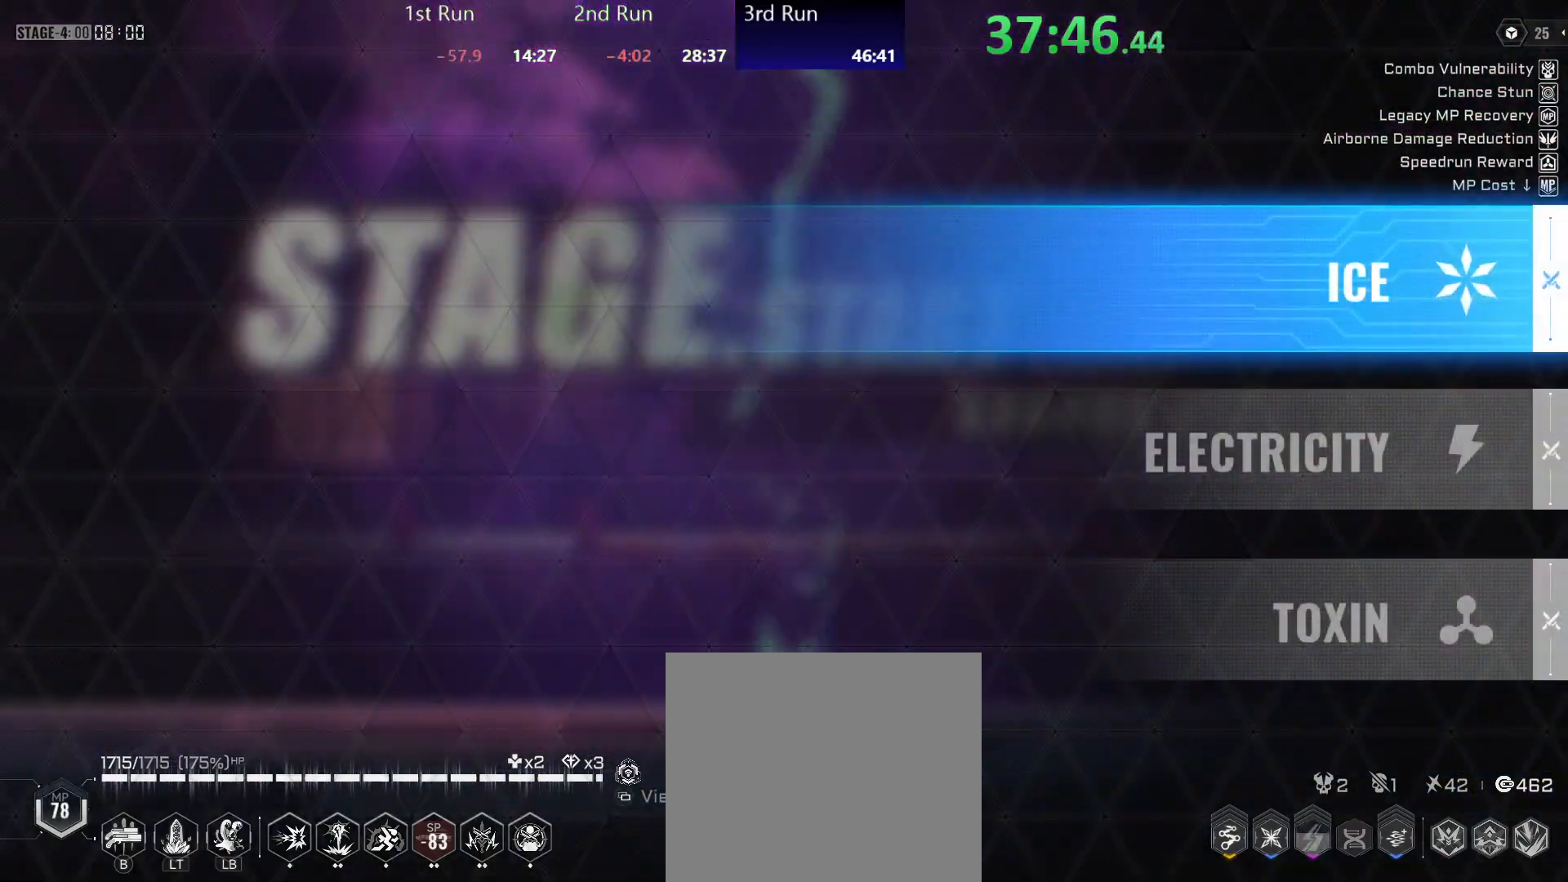
{"buttons": ["DPAD_UP"], "left_stick": "left", "right_stick": "center", "events": [[100, "DPAD_DOWN", "down"], [183, "DPAD_DOWN", "up"], [500, "DPAD_UP", "down"]]}
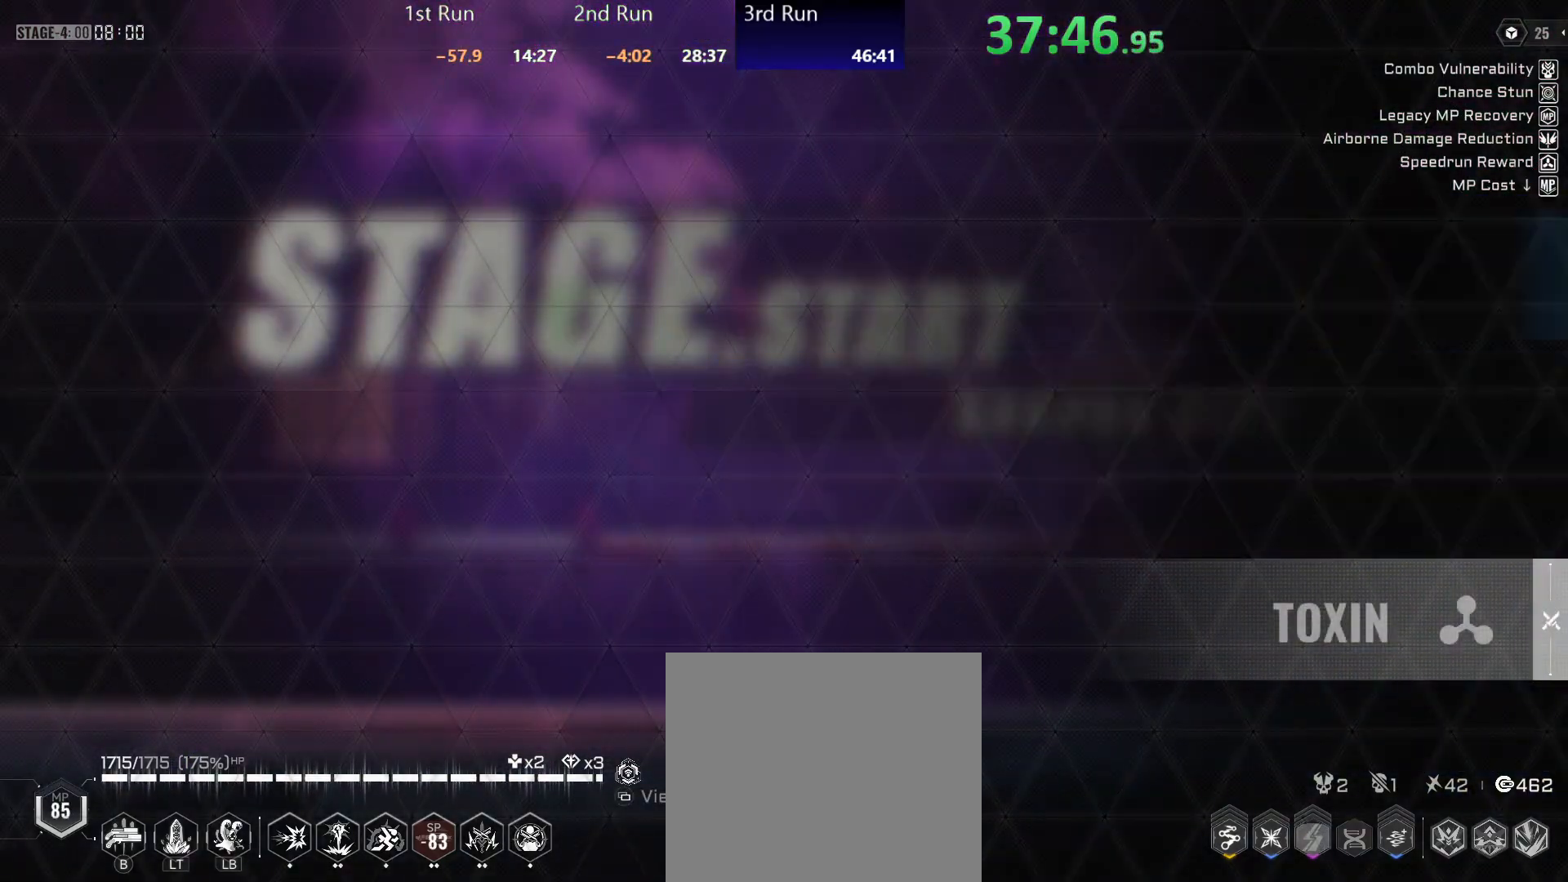
{"buttons": [], "left_stick": "left", "right_stick": "center", "events": [[67, "DPAD_UP", "up"], [317, "A", "down"], [367, "A", "up"]]}
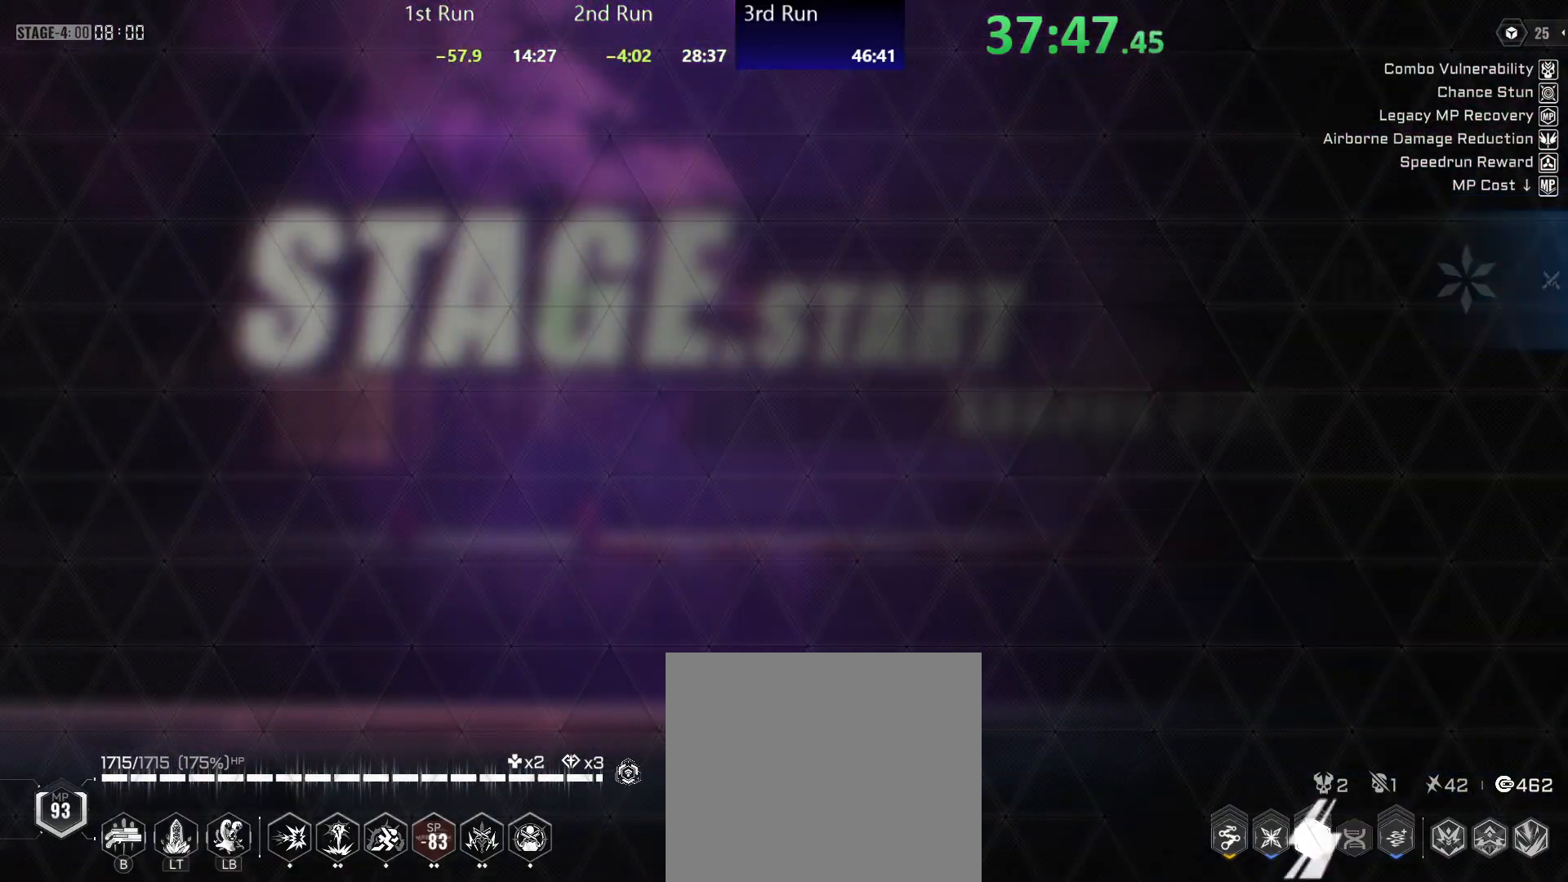
{"buttons": [], "left_stick": "left", "right_stick": "center", "events": []}